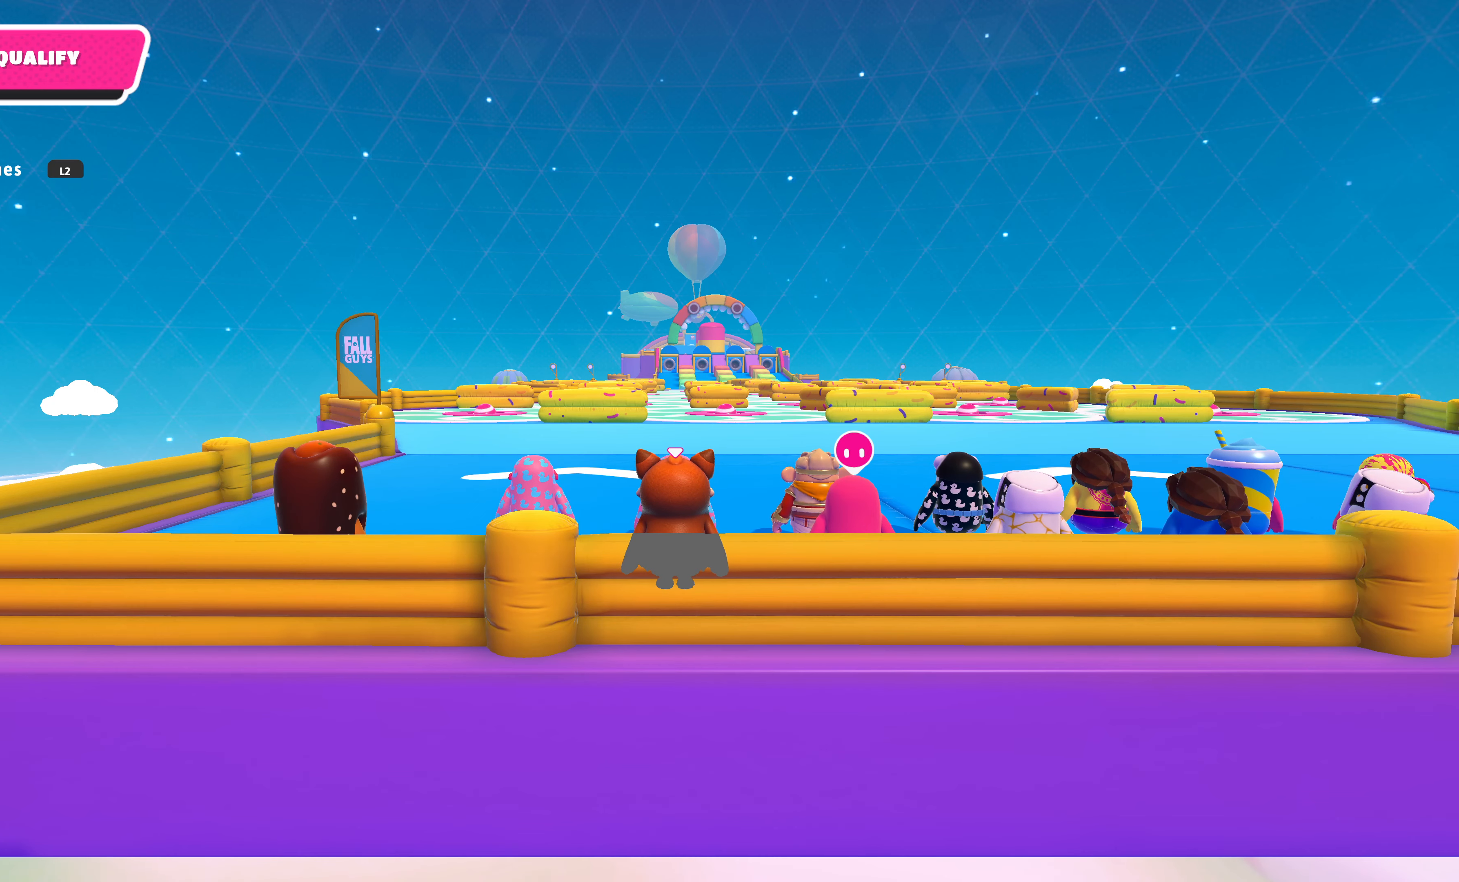
Gameplay with a controller (PlayStation layout); each line is a JSON object with the inputs held at the frame after it. "events" lists button and stick changes between this image and that frame as [ms after this image, input, new state], when the widget could be followed in between.
{"buttons": [], "left_stick": "center", "right_stick": "up", "events": [[400, "right_stick", "up"]]}
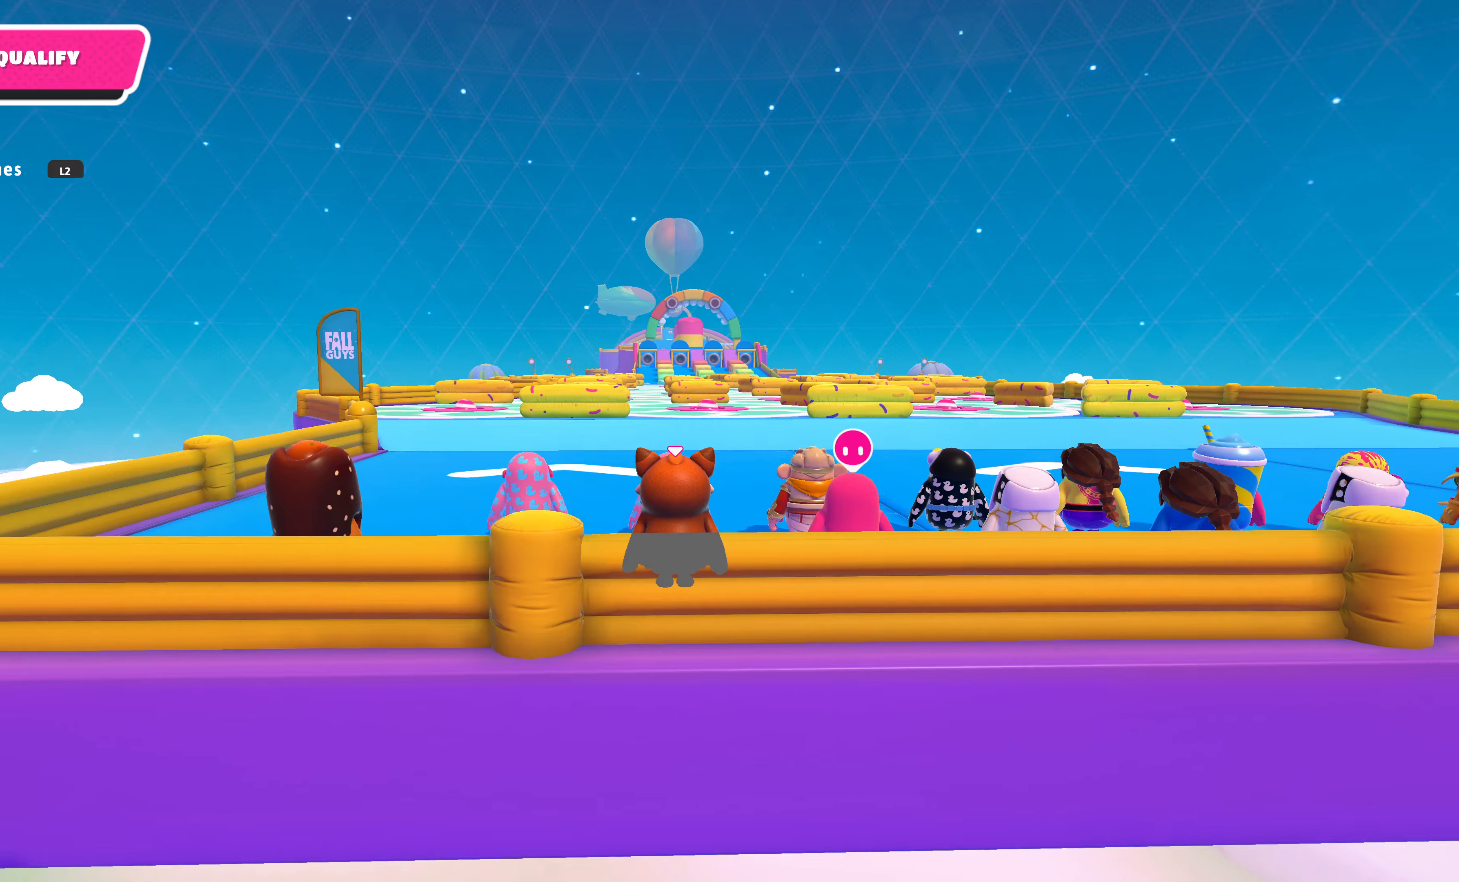
{"buttons": [], "left_stick": "center", "right_stick": "center", "events": [[233, "right_stick", "center"]]}
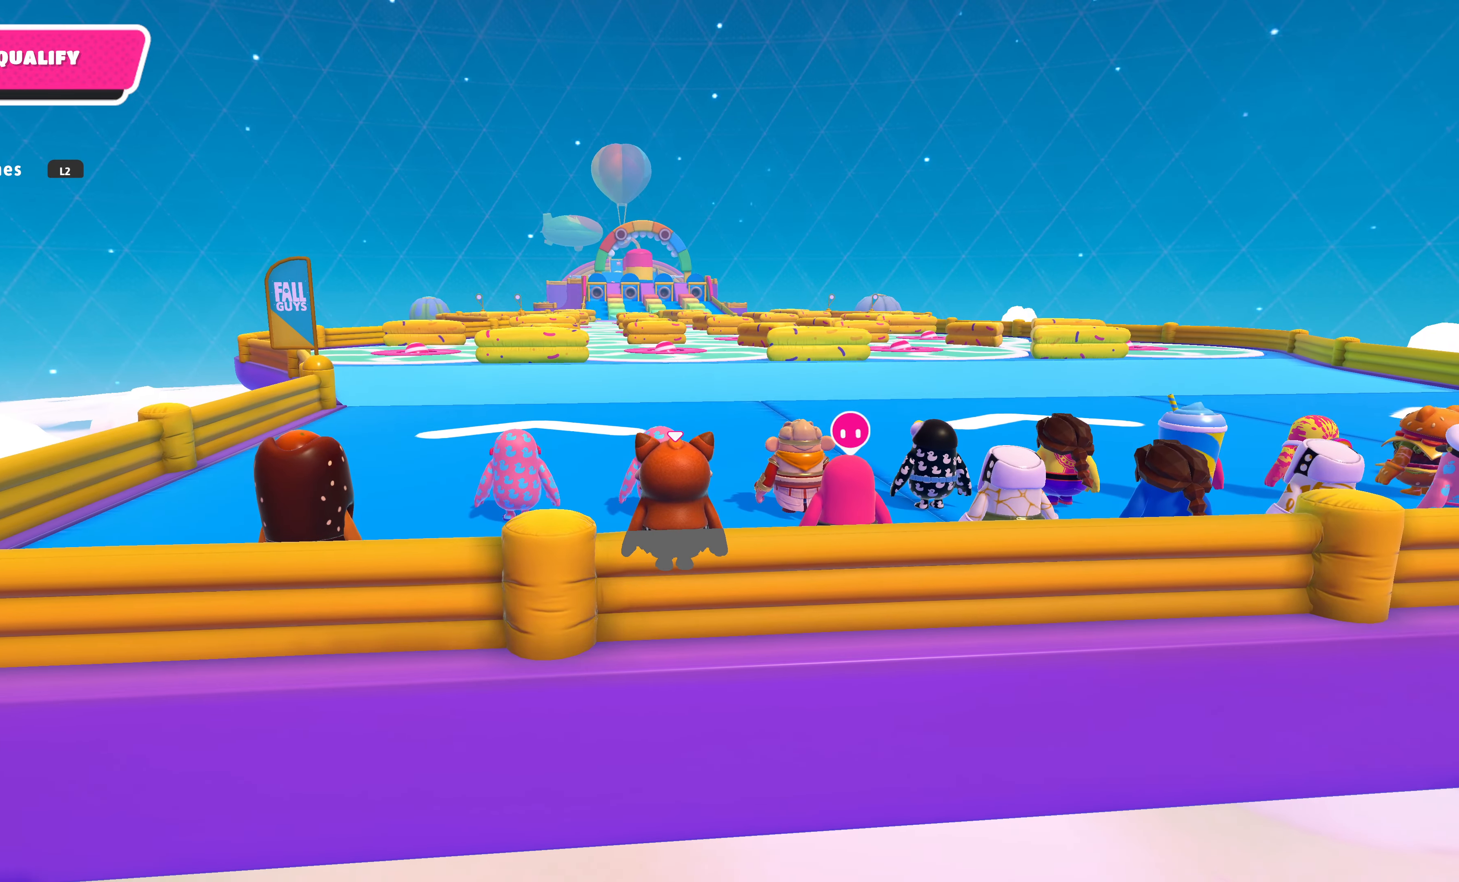
{"buttons": [], "left_stick": "up", "right_stick": "center", "events": [[100, "left_stick", "up"], [100, "right_stick", "up"], [366, "right_stick", "center"]]}
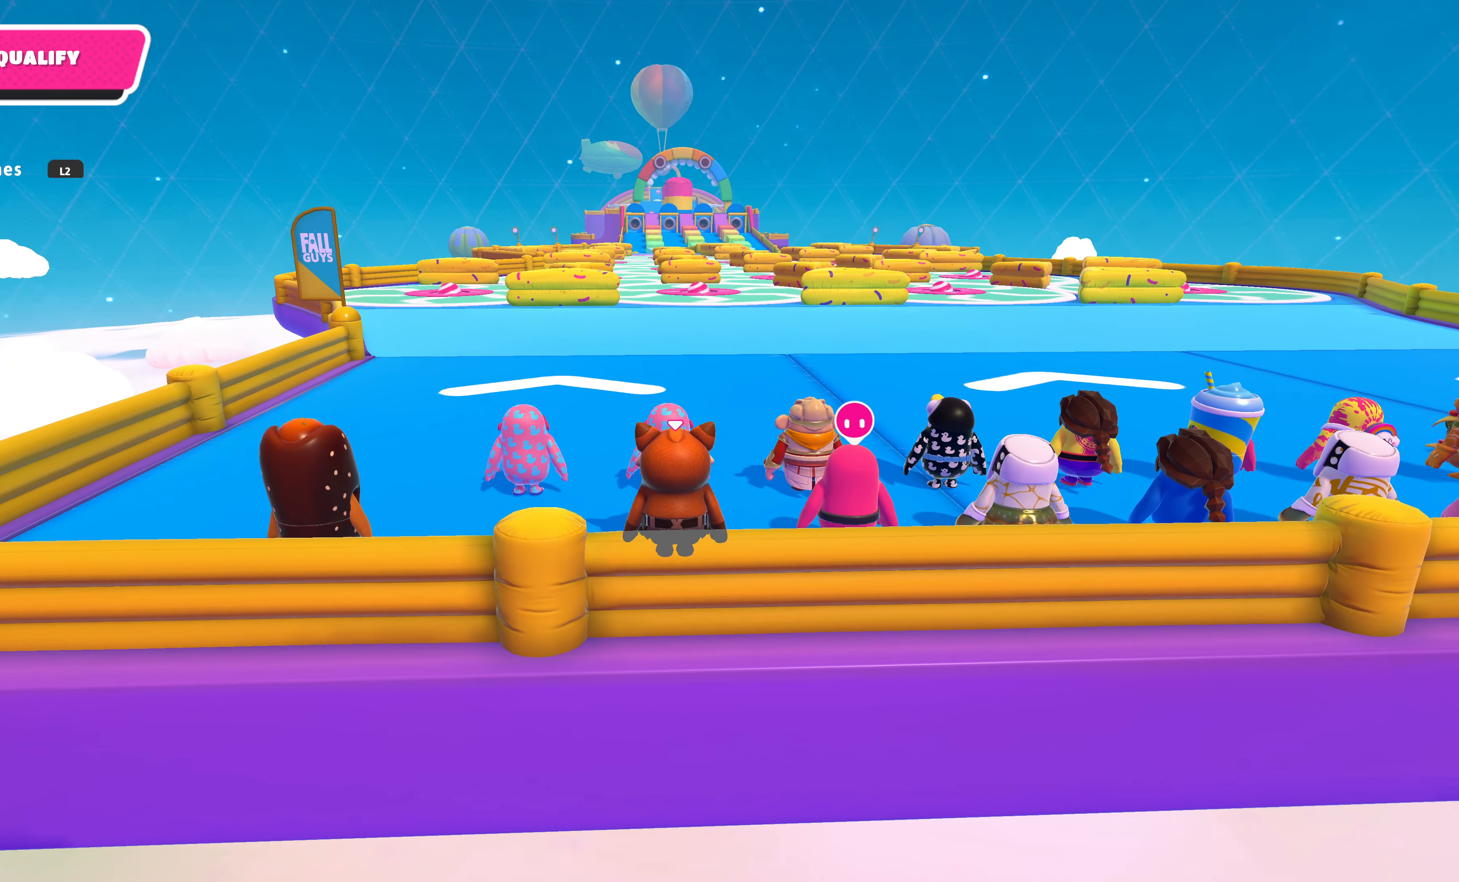
{"buttons": [], "left_stick": "up", "right_stick": "center", "events": [[166, "right_stick", "up"], [433, "right_stick", "center"]]}
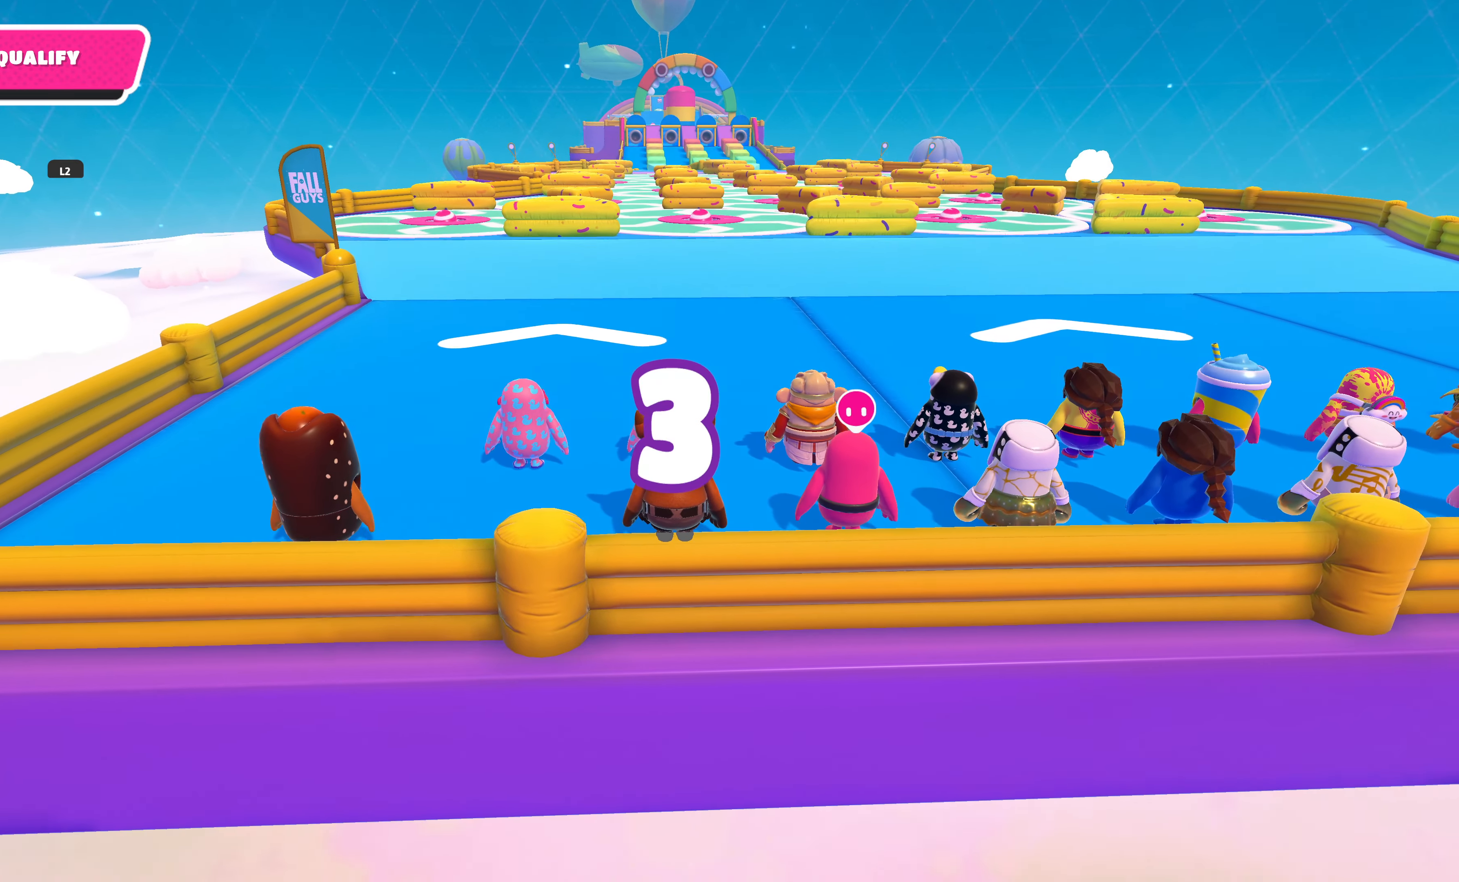
{"buttons": [], "left_stick": "up", "right_stick": "center", "events": []}
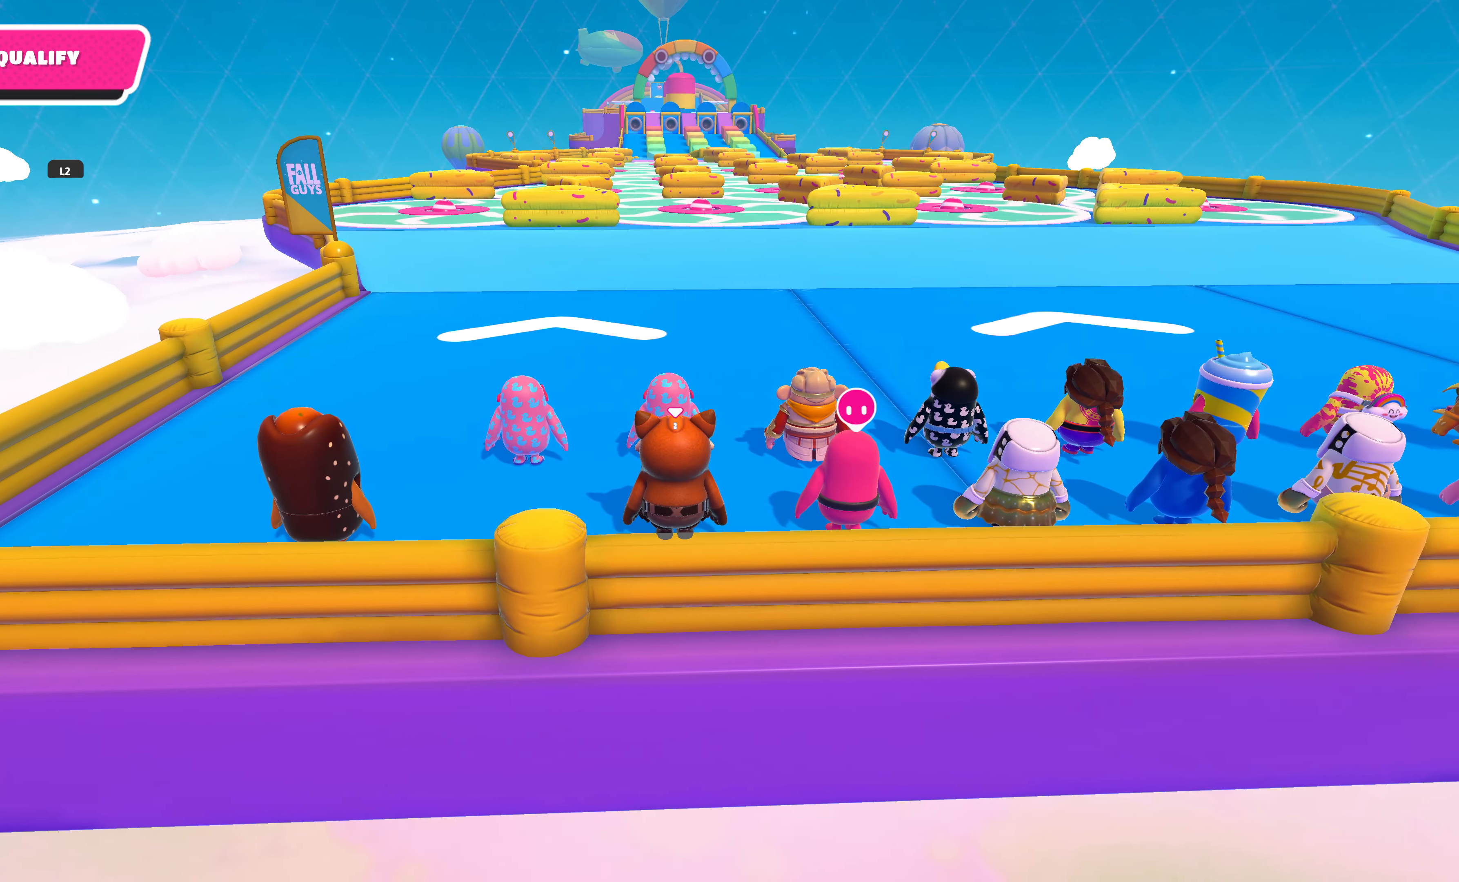
{"buttons": [], "left_stick": "up", "right_stick": "down", "events": [[333, "right_stick", "down"]]}
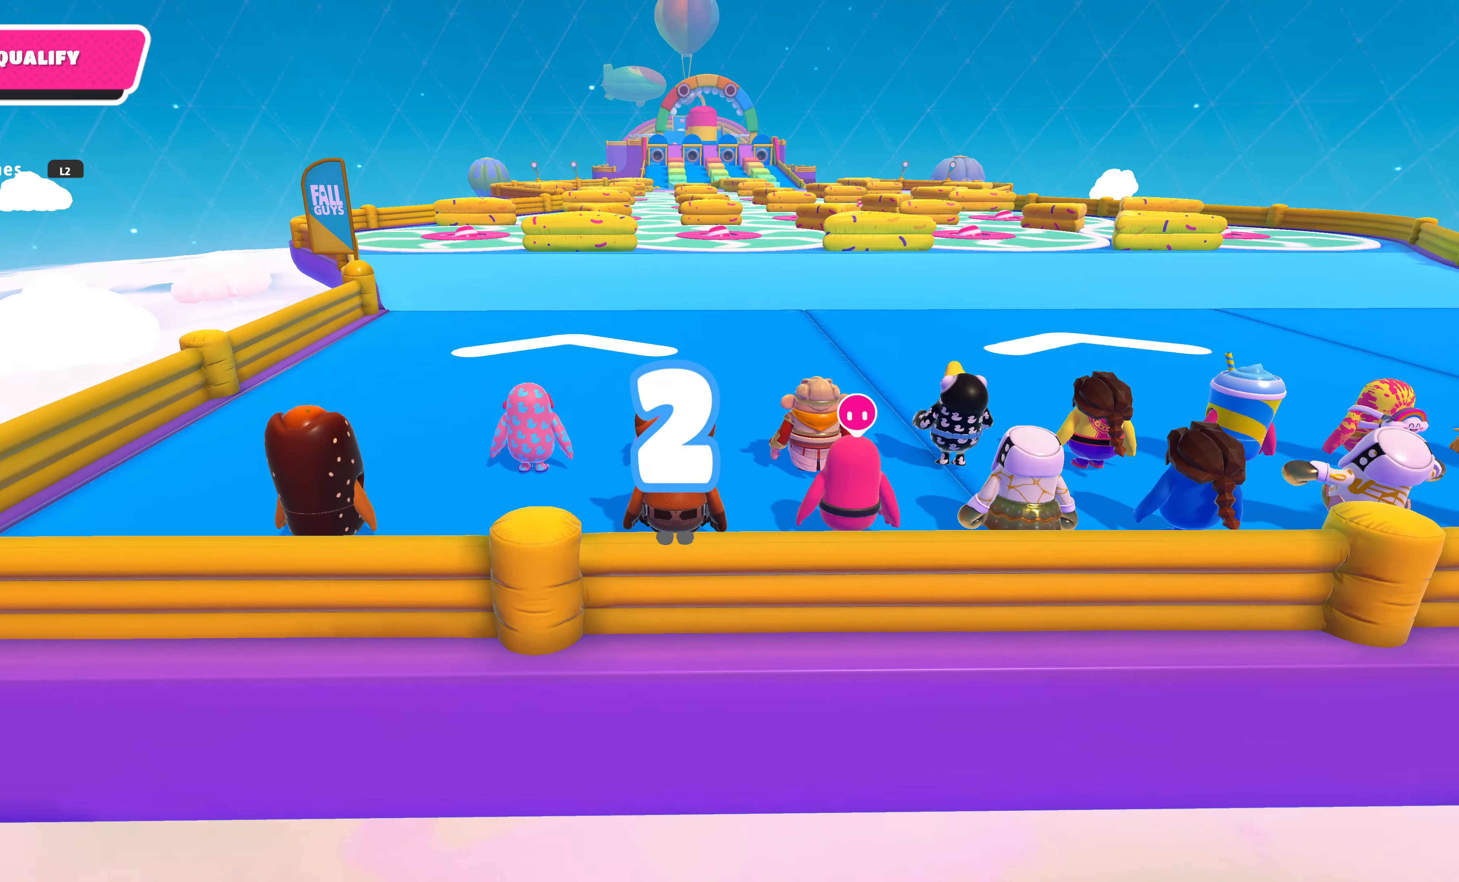
{"buttons": [], "left_stick": "up", "right_stick": "center", "events": [[100, "right_stick", "center"]]}
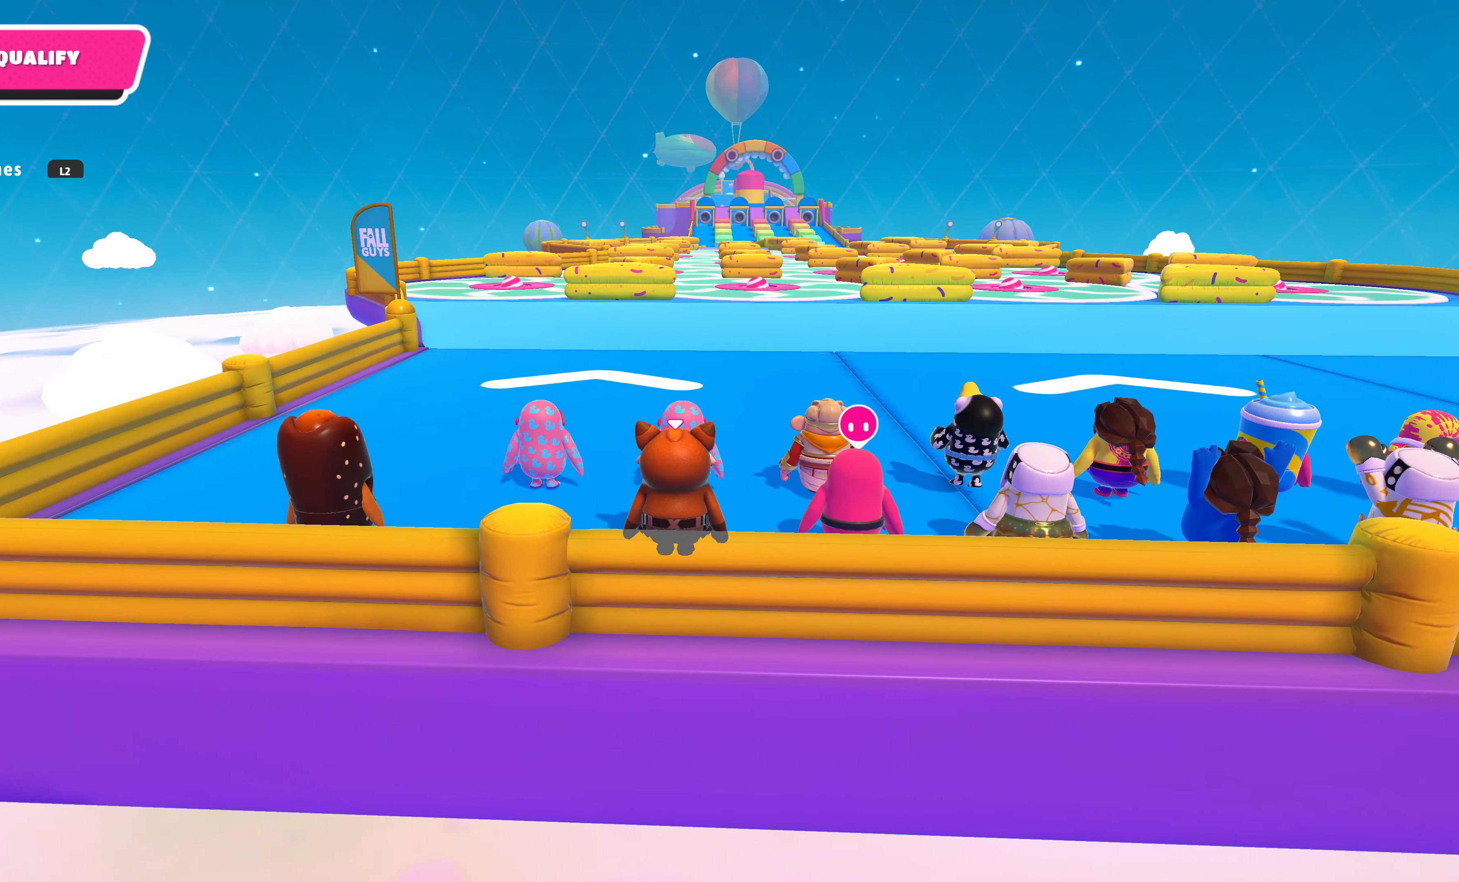
{"buttons": [], "left_stick": "up", "right_stick": "center", "events": []}
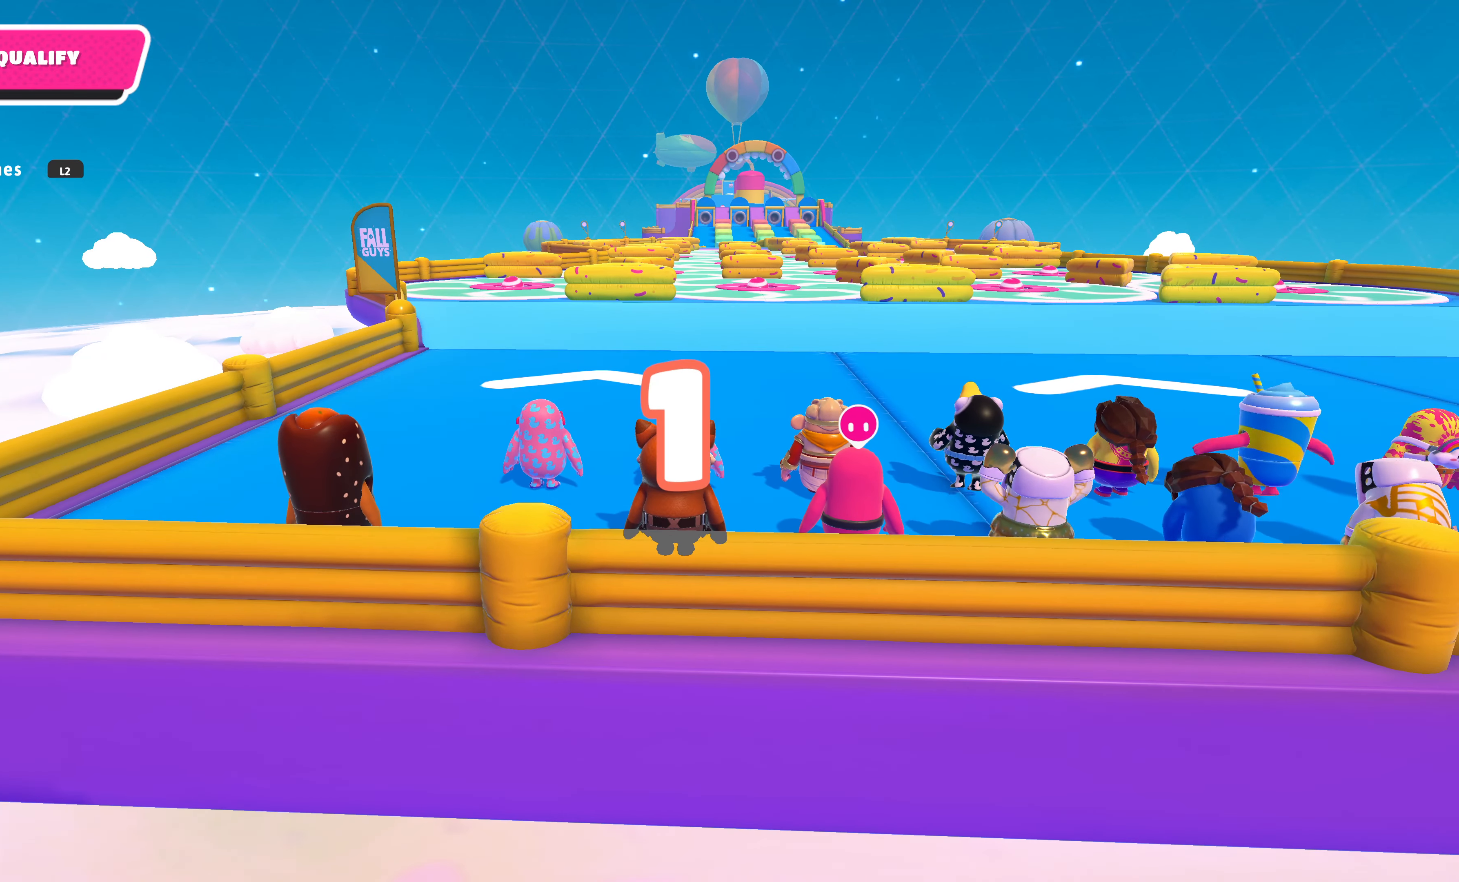
{"buttons": [], "left_stick": "up", "right_stick": "up-right", "events": [[400, "right_stick", "up-right"]]}
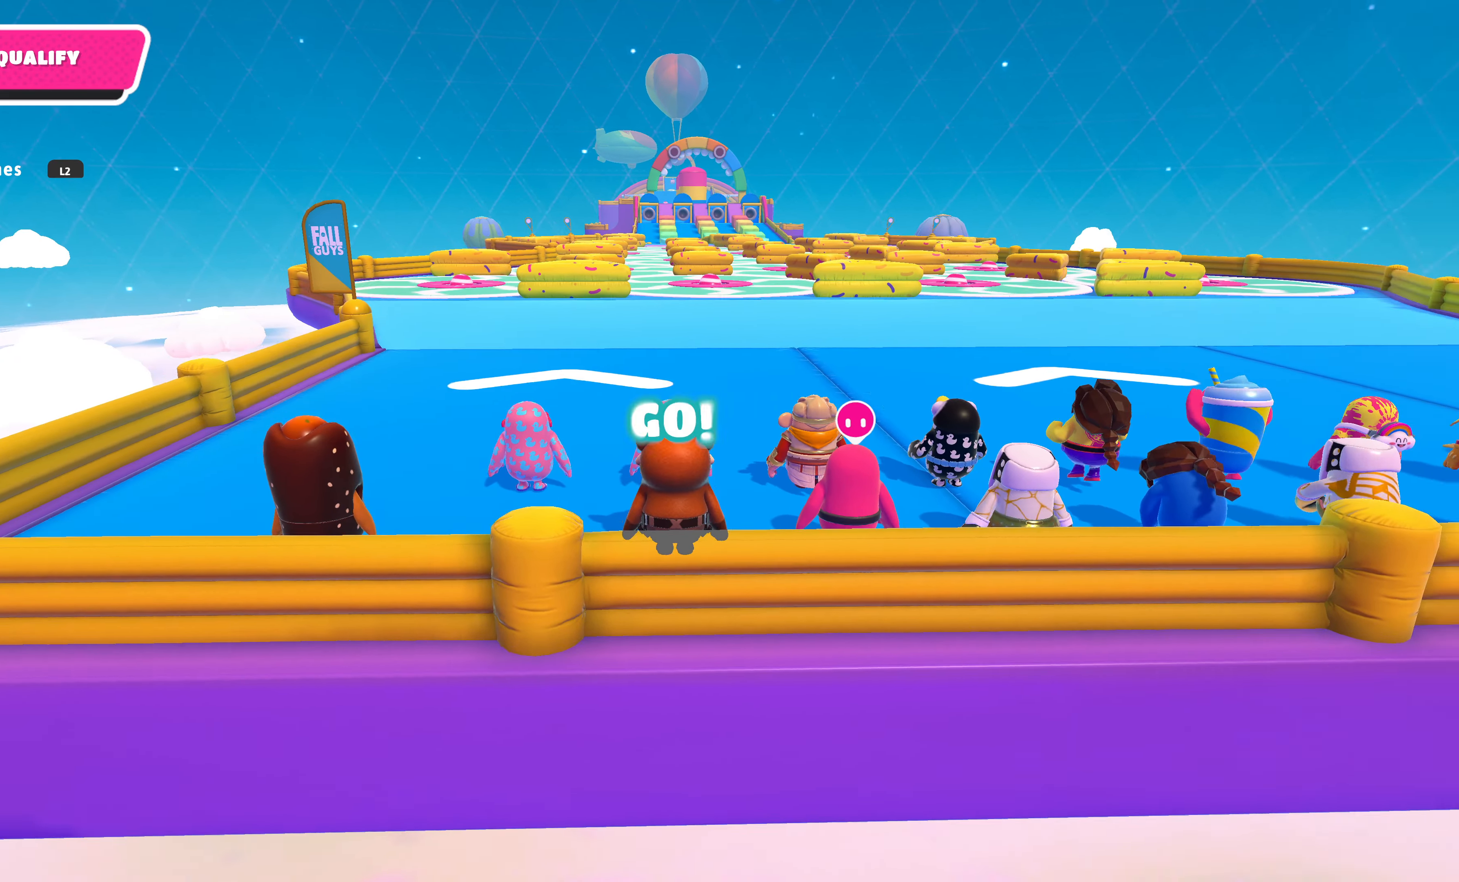
{"buttons": [], "left_stick": "up", "right_stick": "center", "events": [[66, "right_stick", "center"]]}
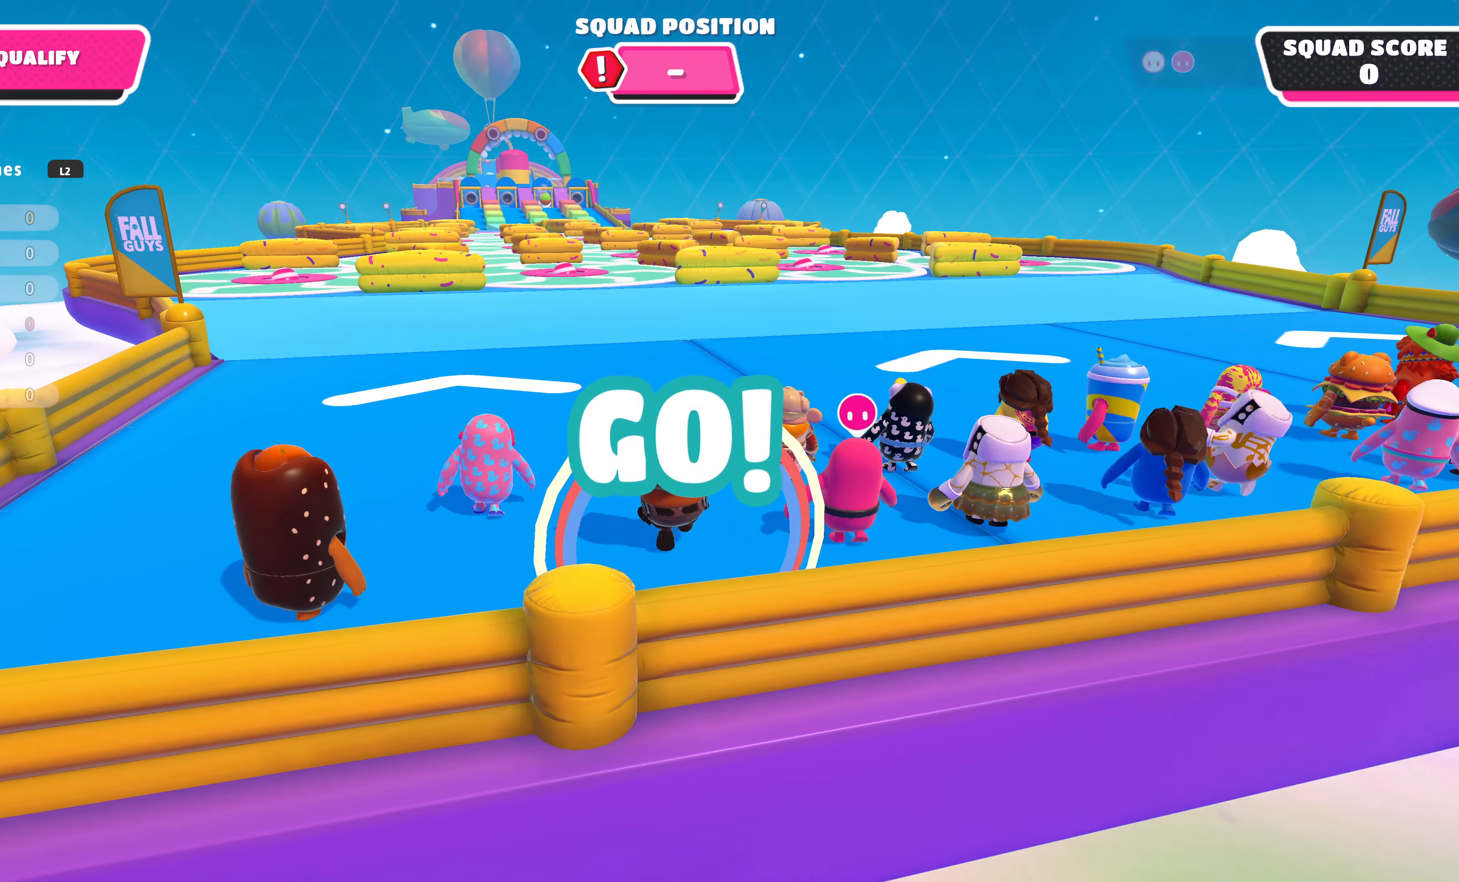
{"buttons": [], "left_stick": "up", "right_stick": "center", "events": []}
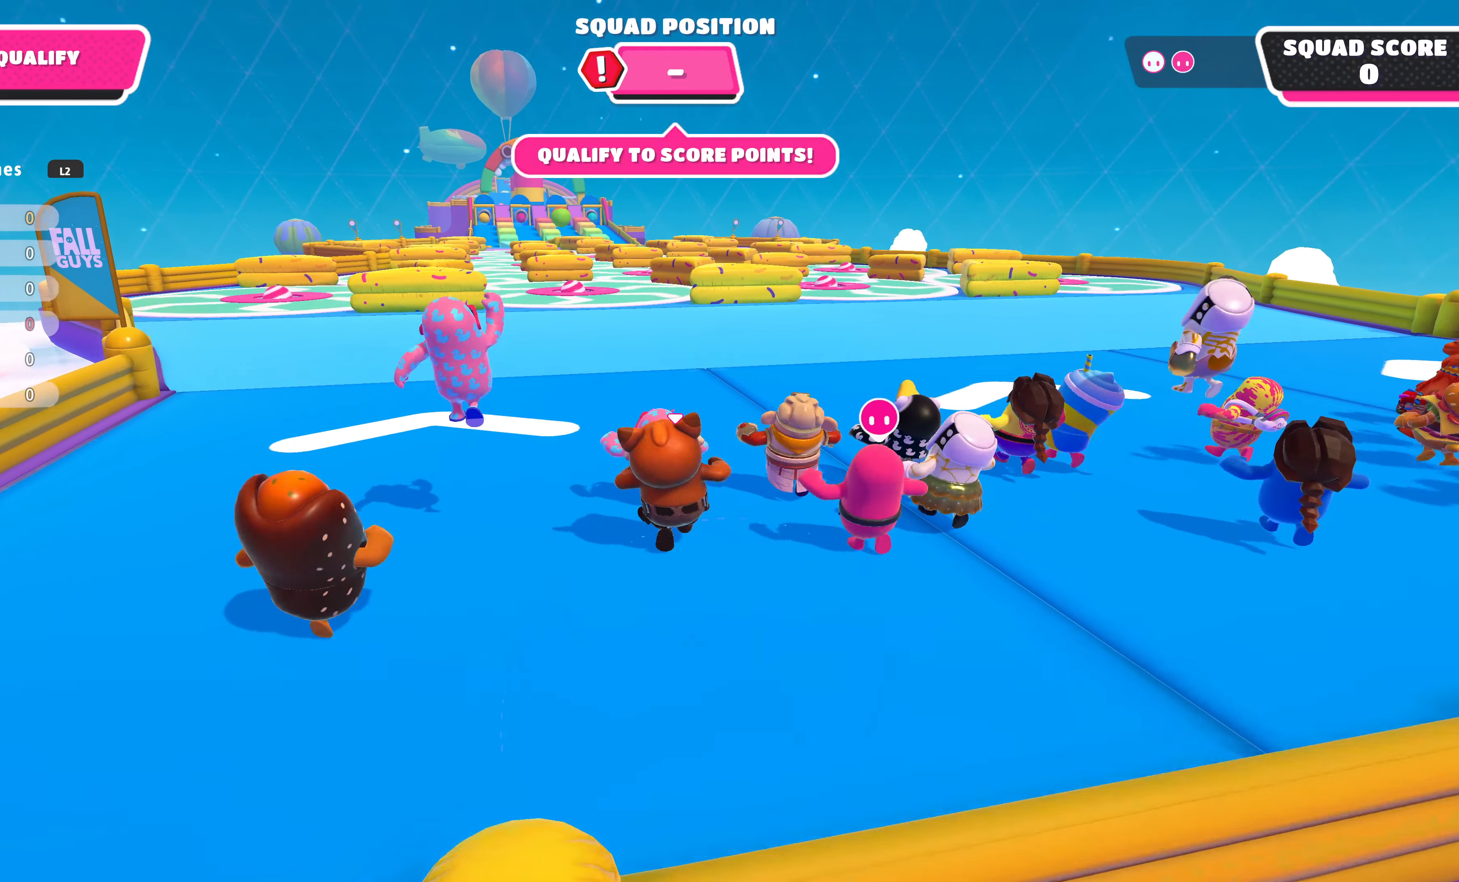
{"buttons": [], "left_stick": "up", "right_stick": "center", "events": []}
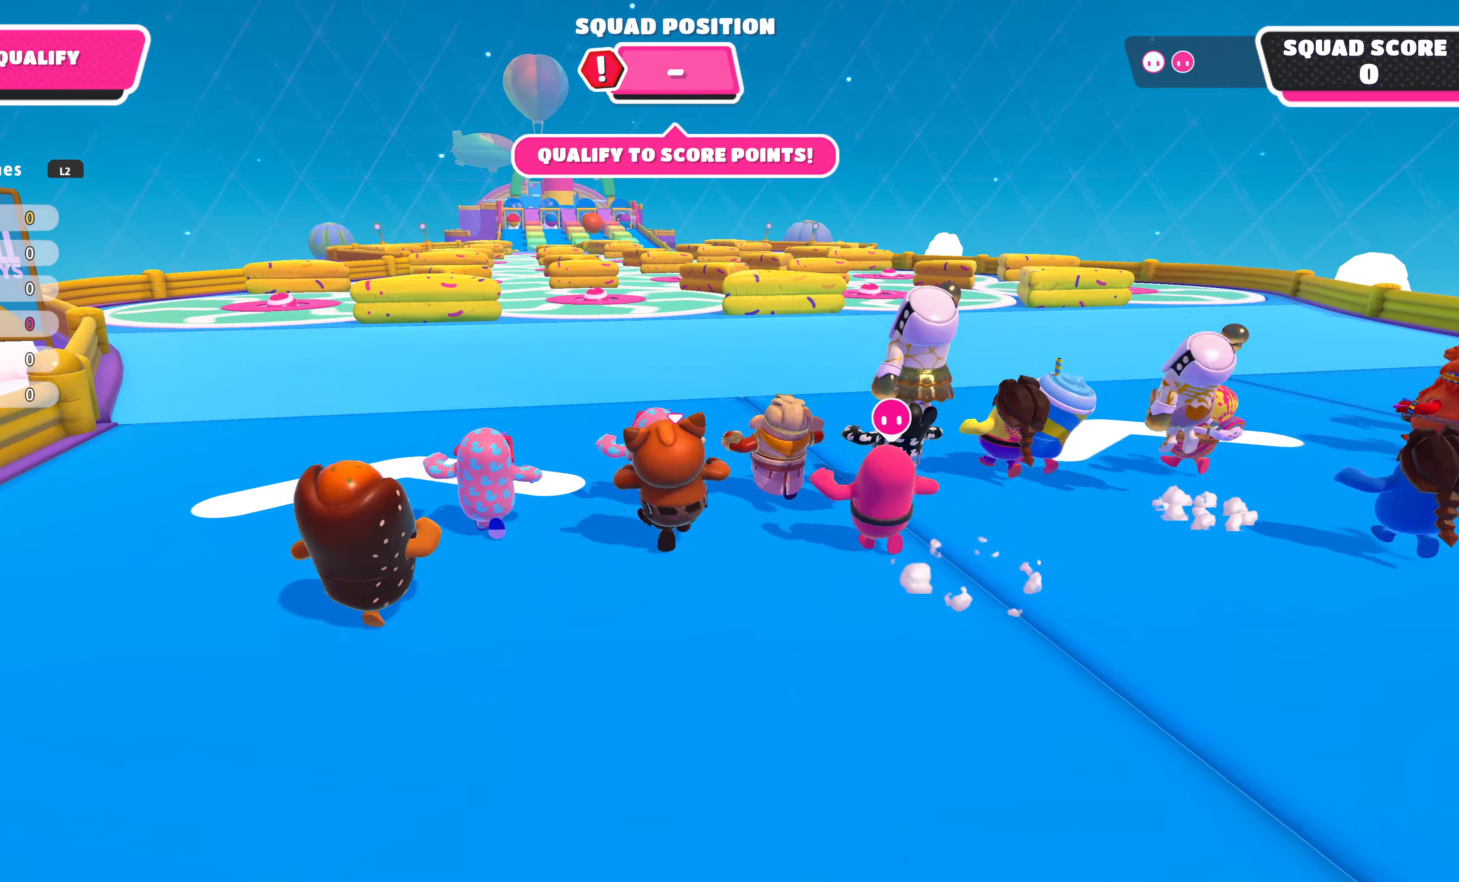
{"buttons": [], "left_stick": "up", "right_stick": "center", "events": [[34, "right_stick", "up"], [334, "right_stick", "center"]]}
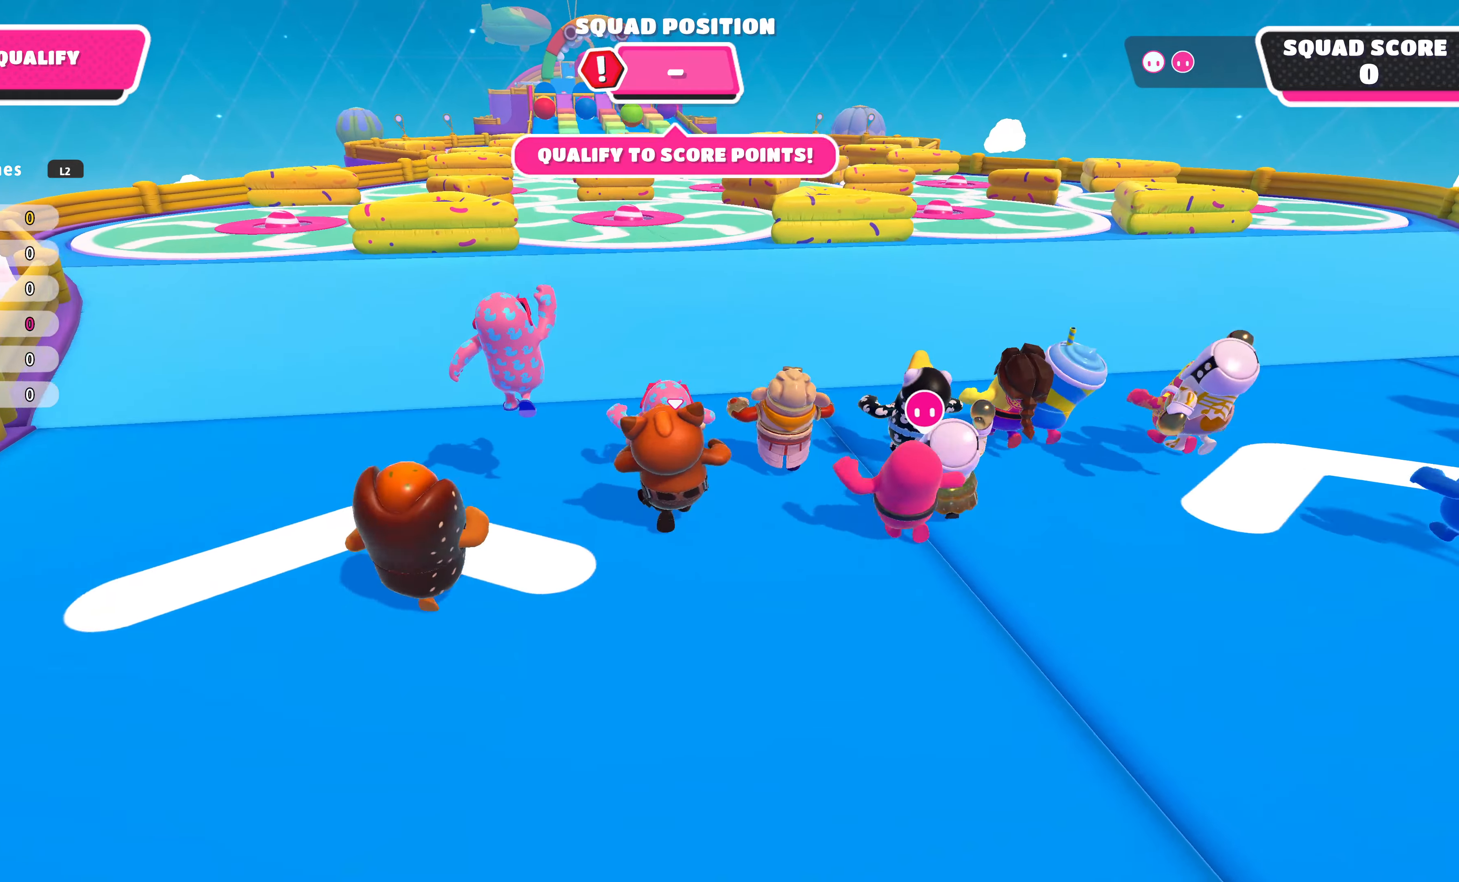
{"buttons": [], "left_stick": "up", "right_stick": "center", "events": [[200, "right_stick", "up-left"], [267, "right_stick", "up"], [434, "right_stick", "center"]]}
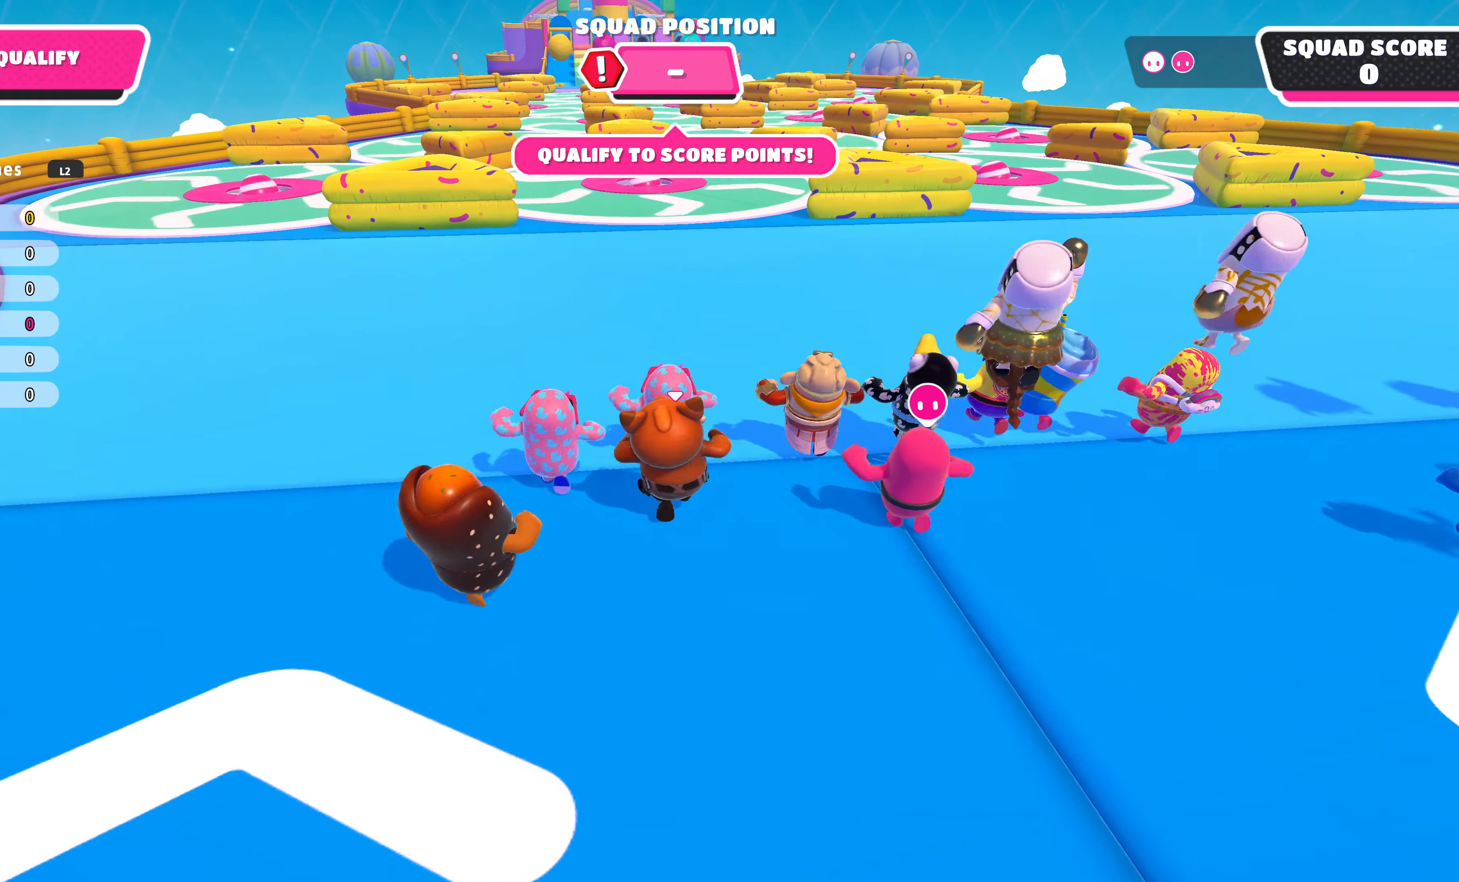
{"buttons": [], "left_stick": "up", "right_stick": "center", "events": []}
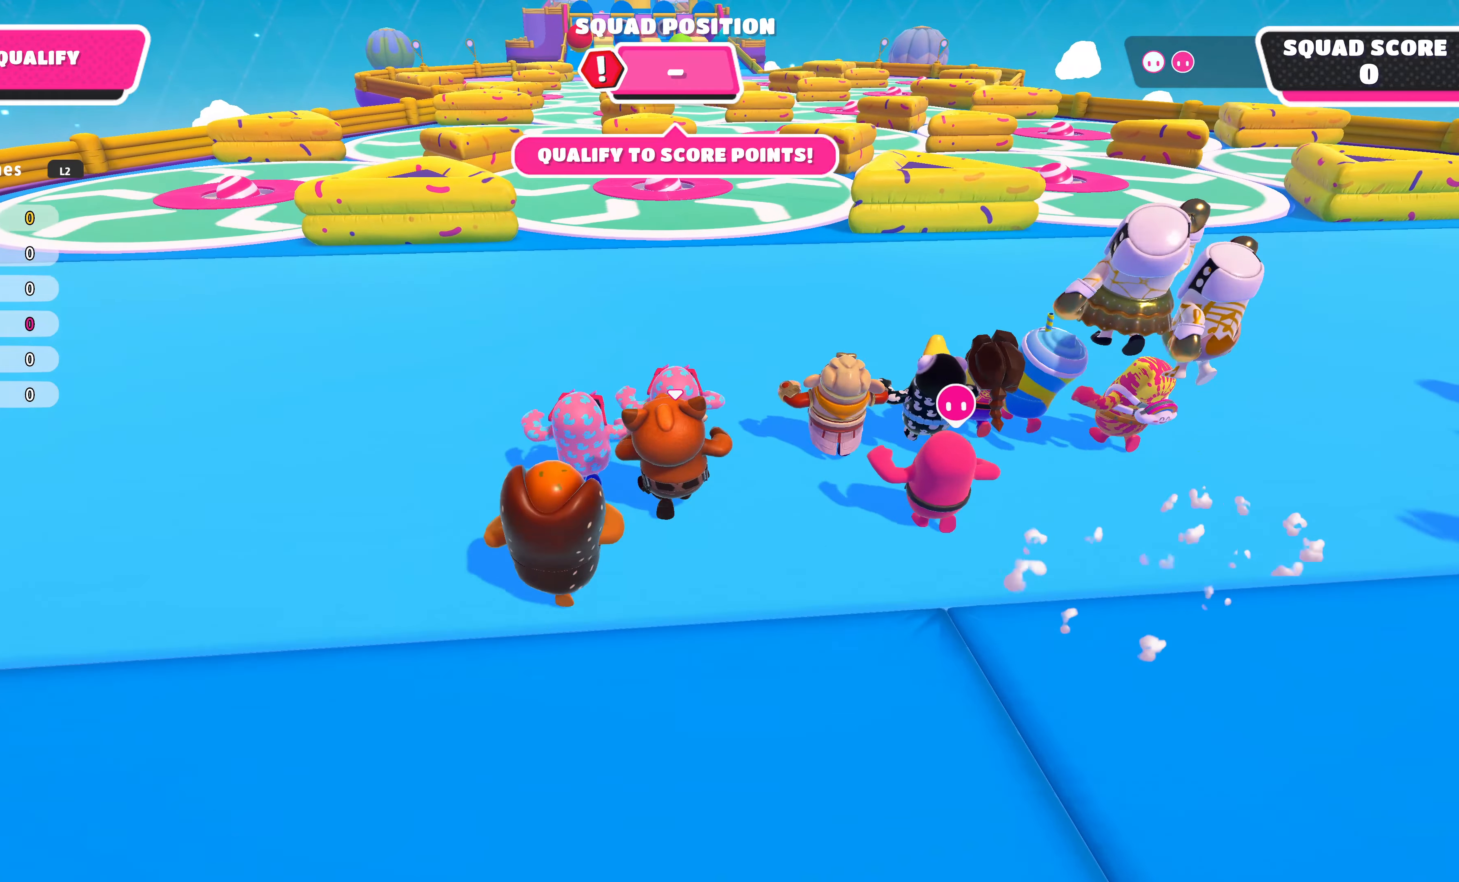
{"buttons": [], "left_stick": "up", "right_stick": "center", "events": []}
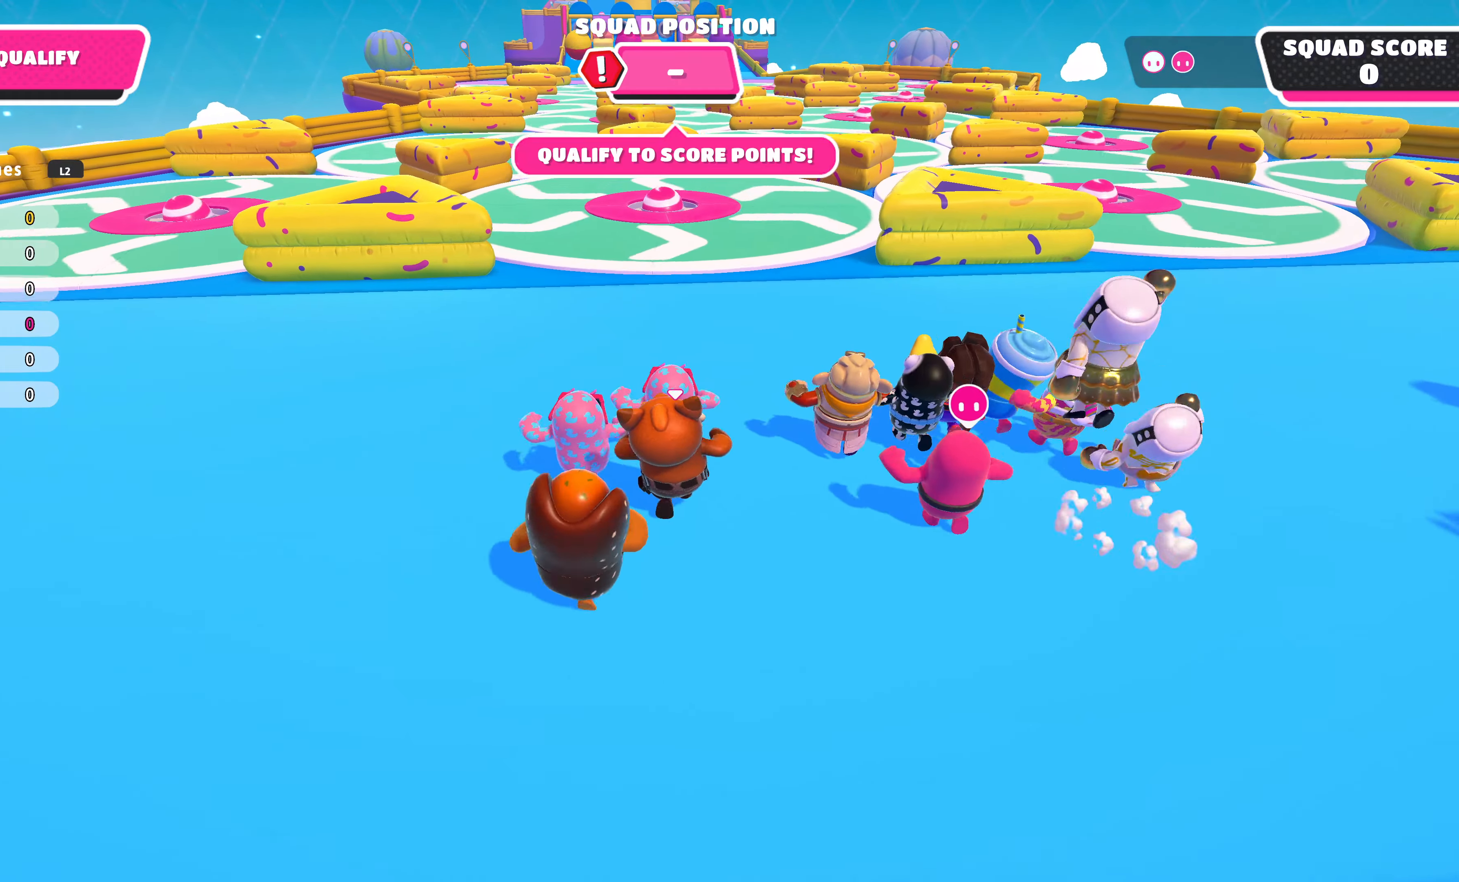
{"buttons": [], "left_stick": "up", "right_stick": "center", "events": []}
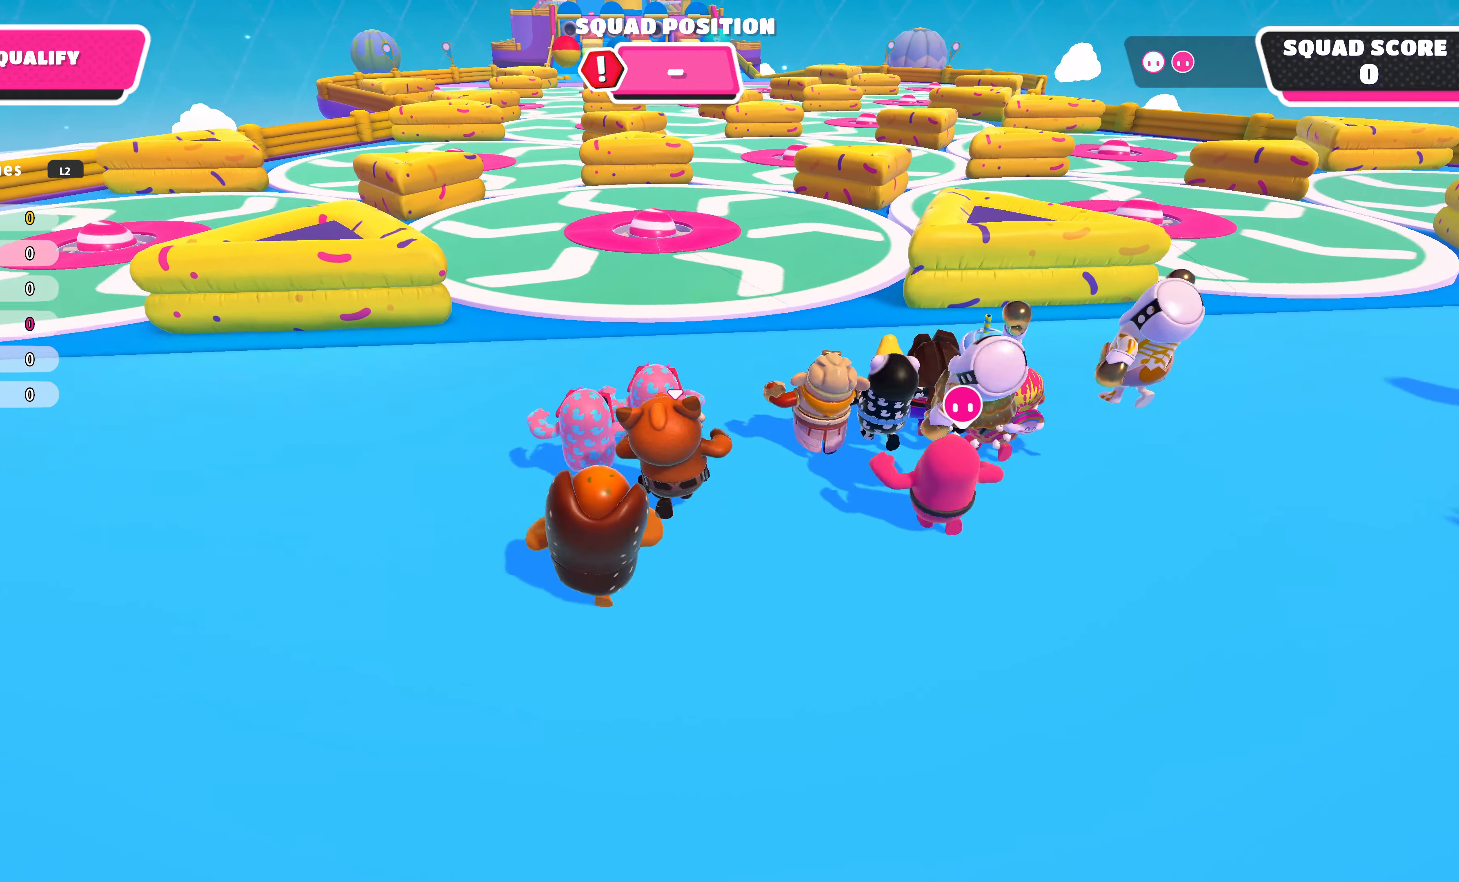
{"buttons": [], "left_stick": "up", "right_stick": "center", "events": [[34, "right_stick", "down-right"], [167, "right_stick", "center"]]}
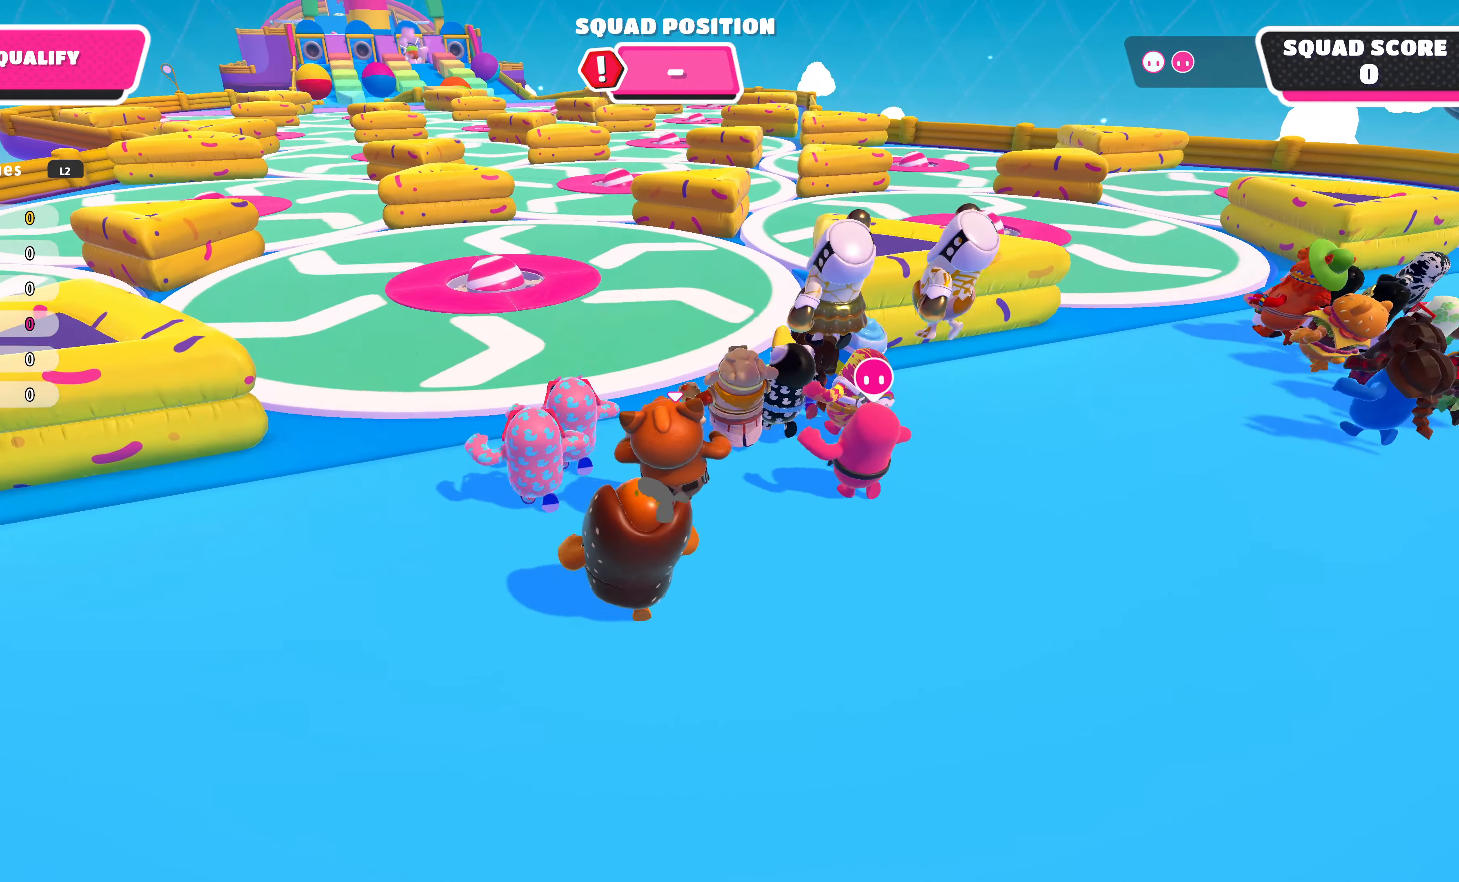
{"buttons": [], "left_stick": "up", "right_stick": "center", "events": [[67, "CROSS", "down"], [234, "CROSS", "up"]]}
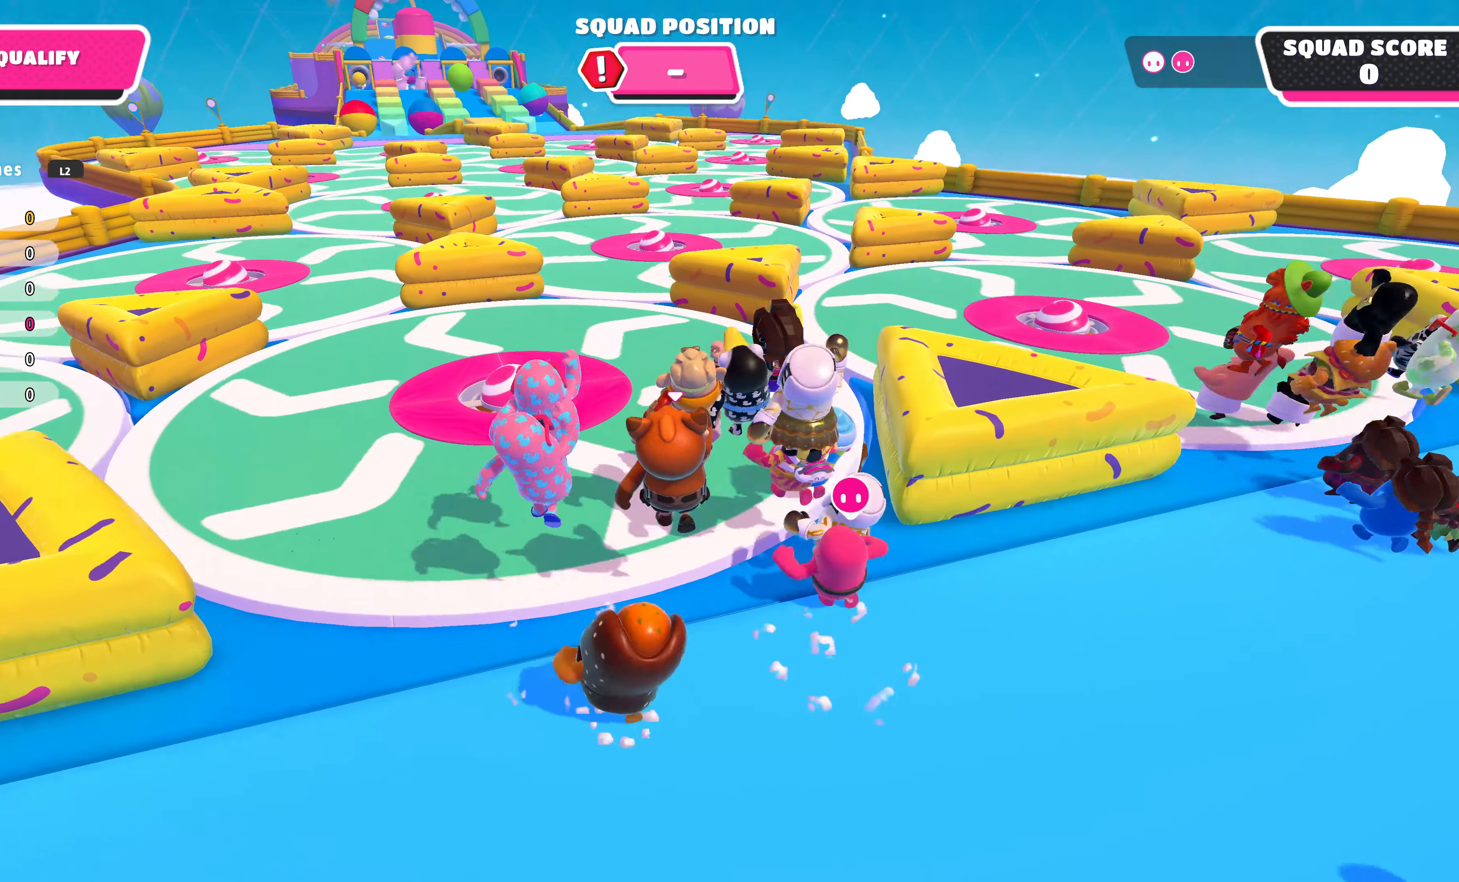
{"buttons": [], "left_stick": "up", "right_stick": "center", "events": []}
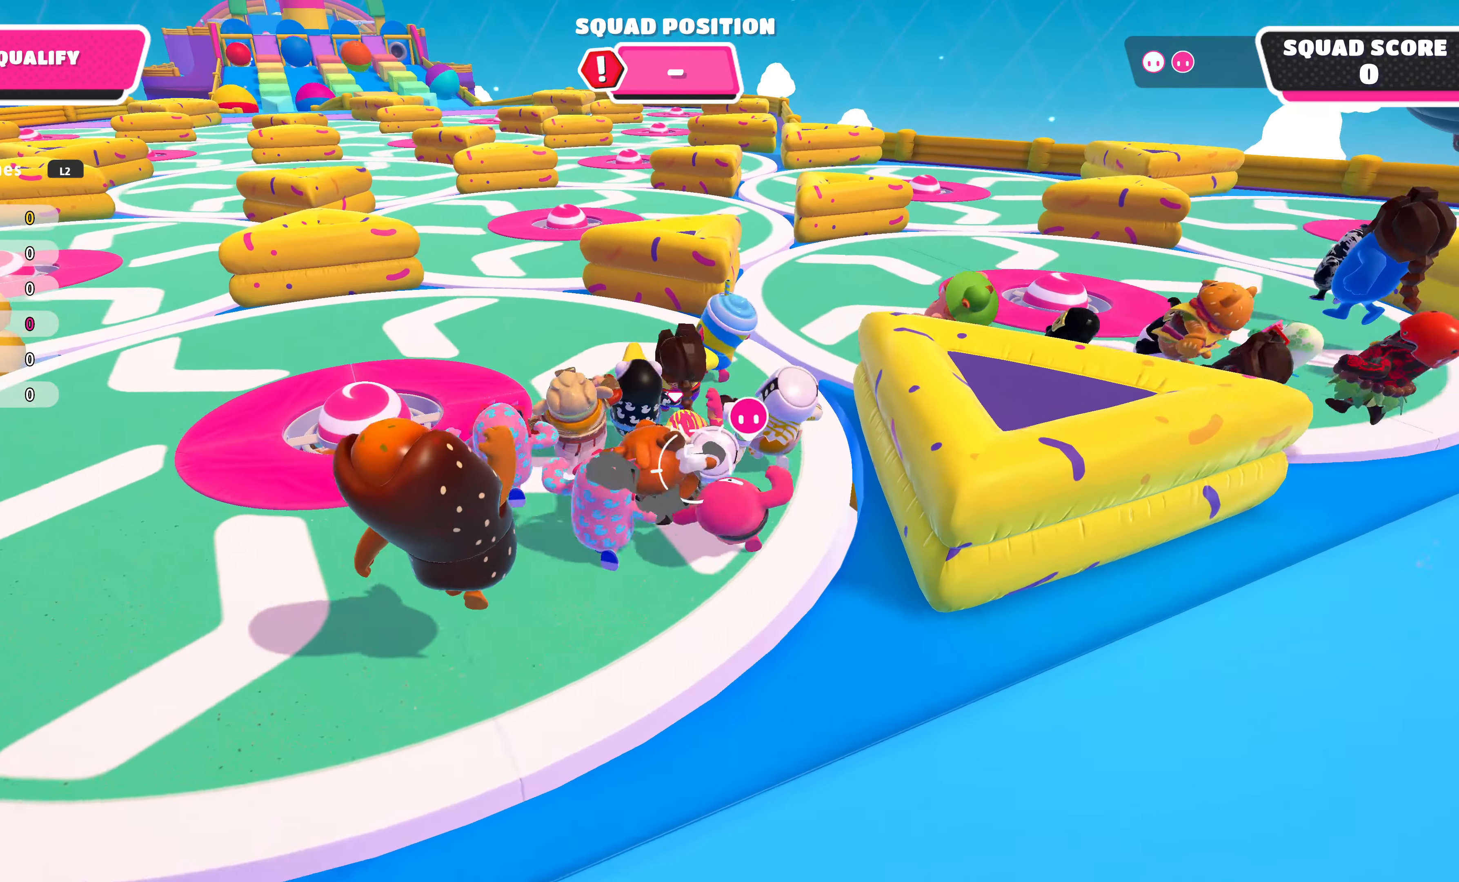
{"buttons": [], "left_stick": "up", "right_stick": "center", "events": [[100, "right_stick", "left"], [300, "right_stick", "center"]]}
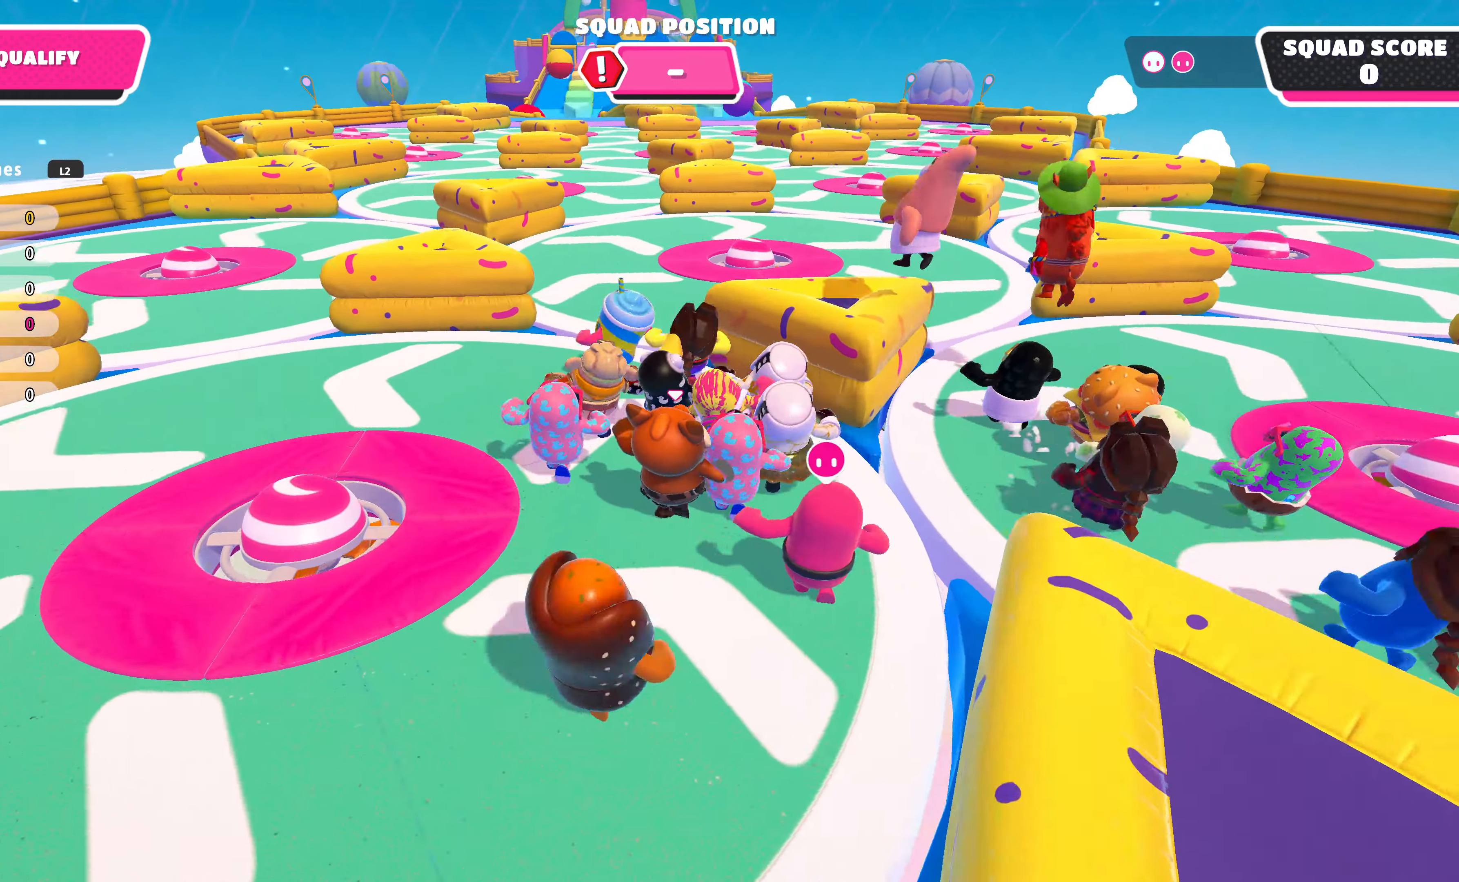
{"buttons": [], "left_stick": "up-right", "right_stick": "center", "events": [[367, "left_stick", "up-right"]]}
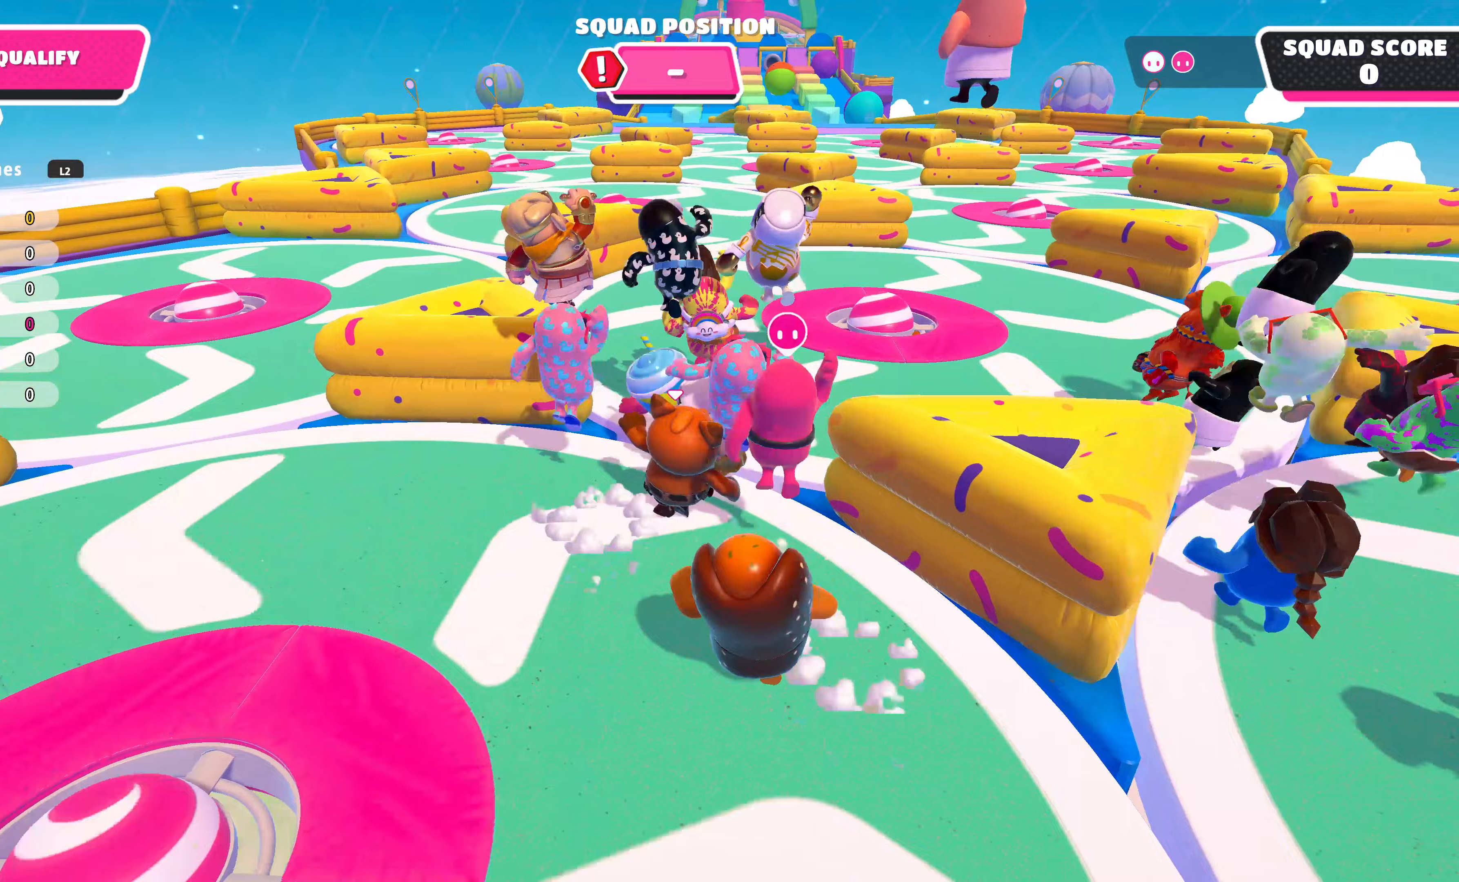
{"buttons": [], "left_stick": "up-left", "right_stick": "center", "events": [[133, "left_stick", "up"], [233, "left_stick", "up-left"]]}
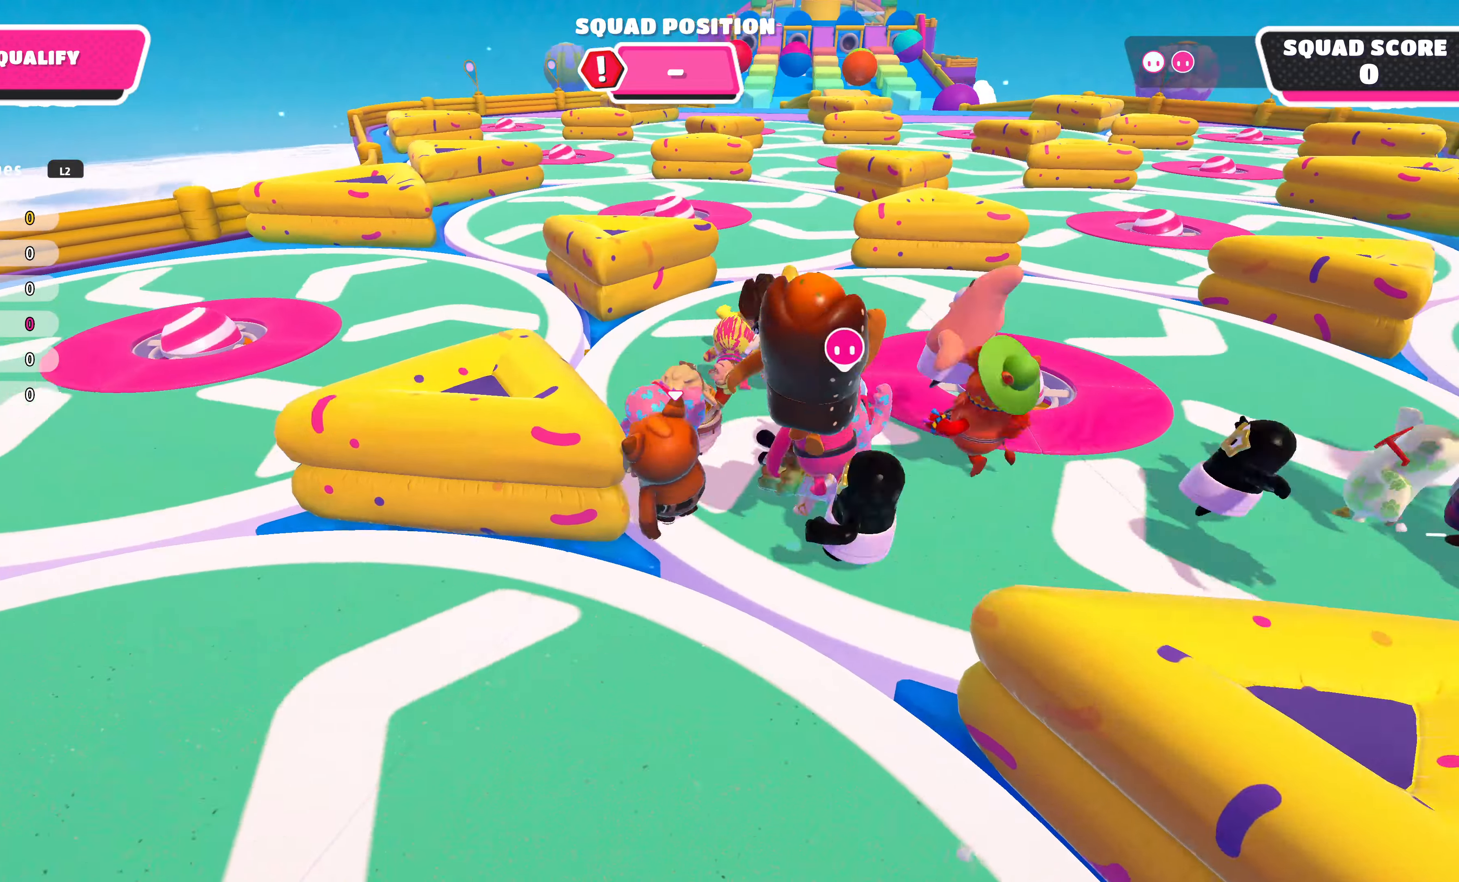
{"buttons": [], "left_stick": "up-left", "right_stick": "center", "events": []}
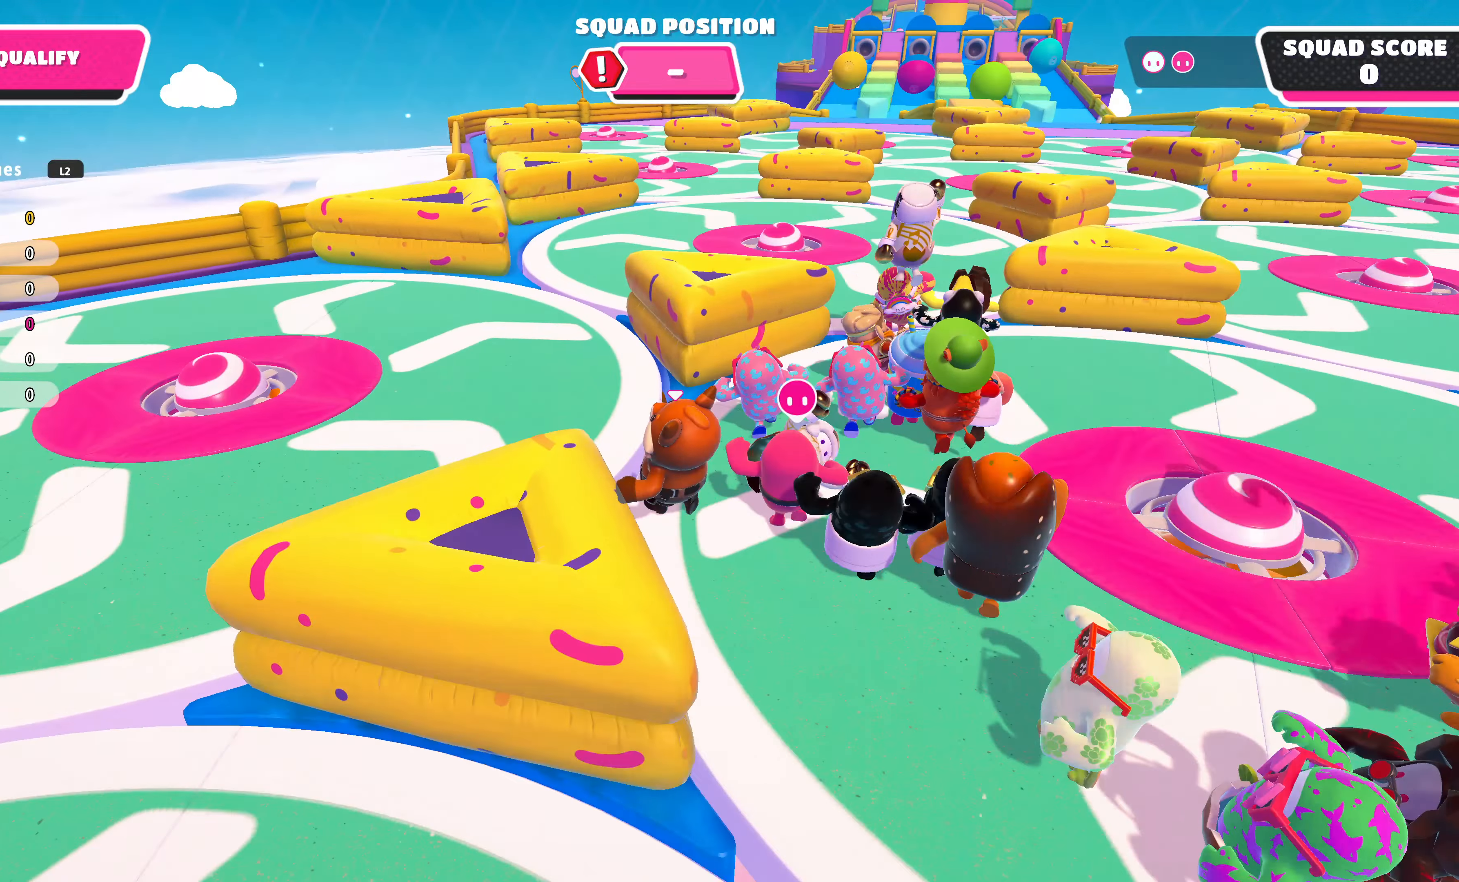
{"buttons": [], "left_stick": "up", "right_stick": "center", "events": [[167, "left_stick", "up"]]}
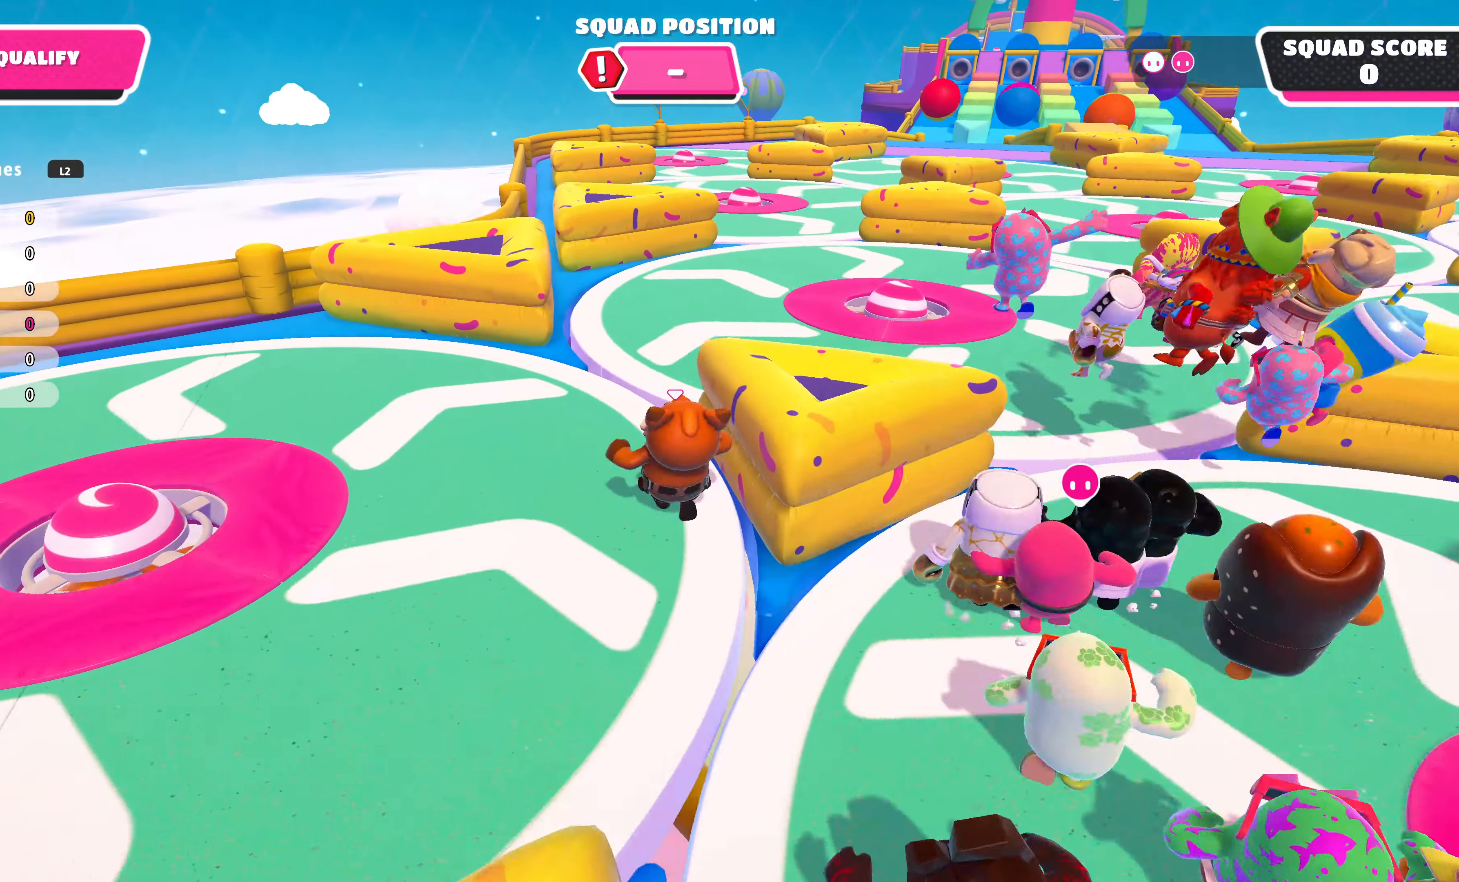
{"buttons": [], "left_stick": "up-right", "right_stick": "center", "events": [[167, "left_stick", "up-right"]]}
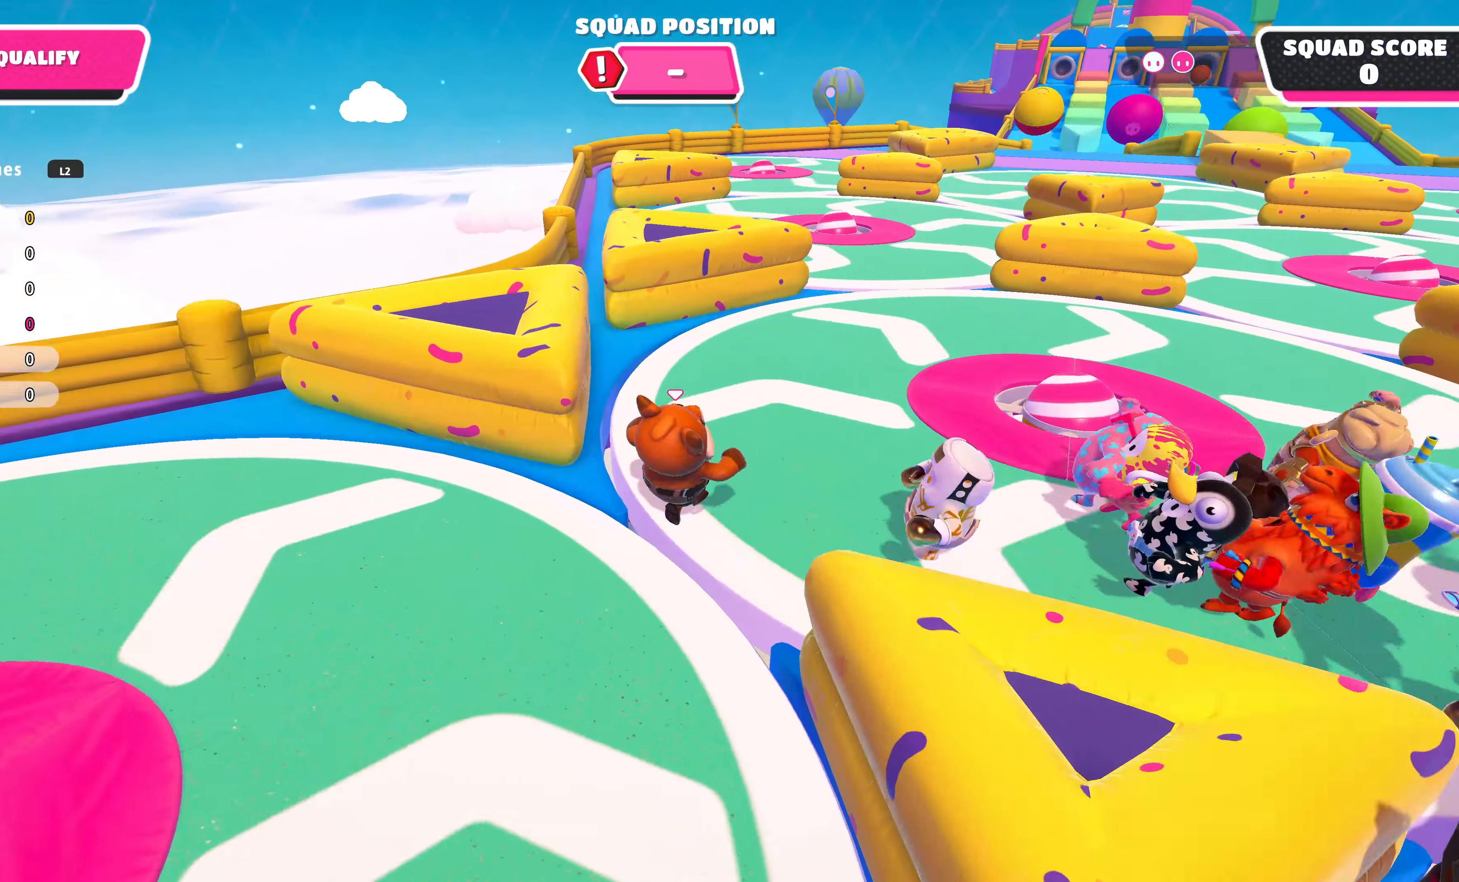
{"buttons": [], "left_stick": "up", "right_stick": "center", "events": [[200, "left_stick", "up"]]}